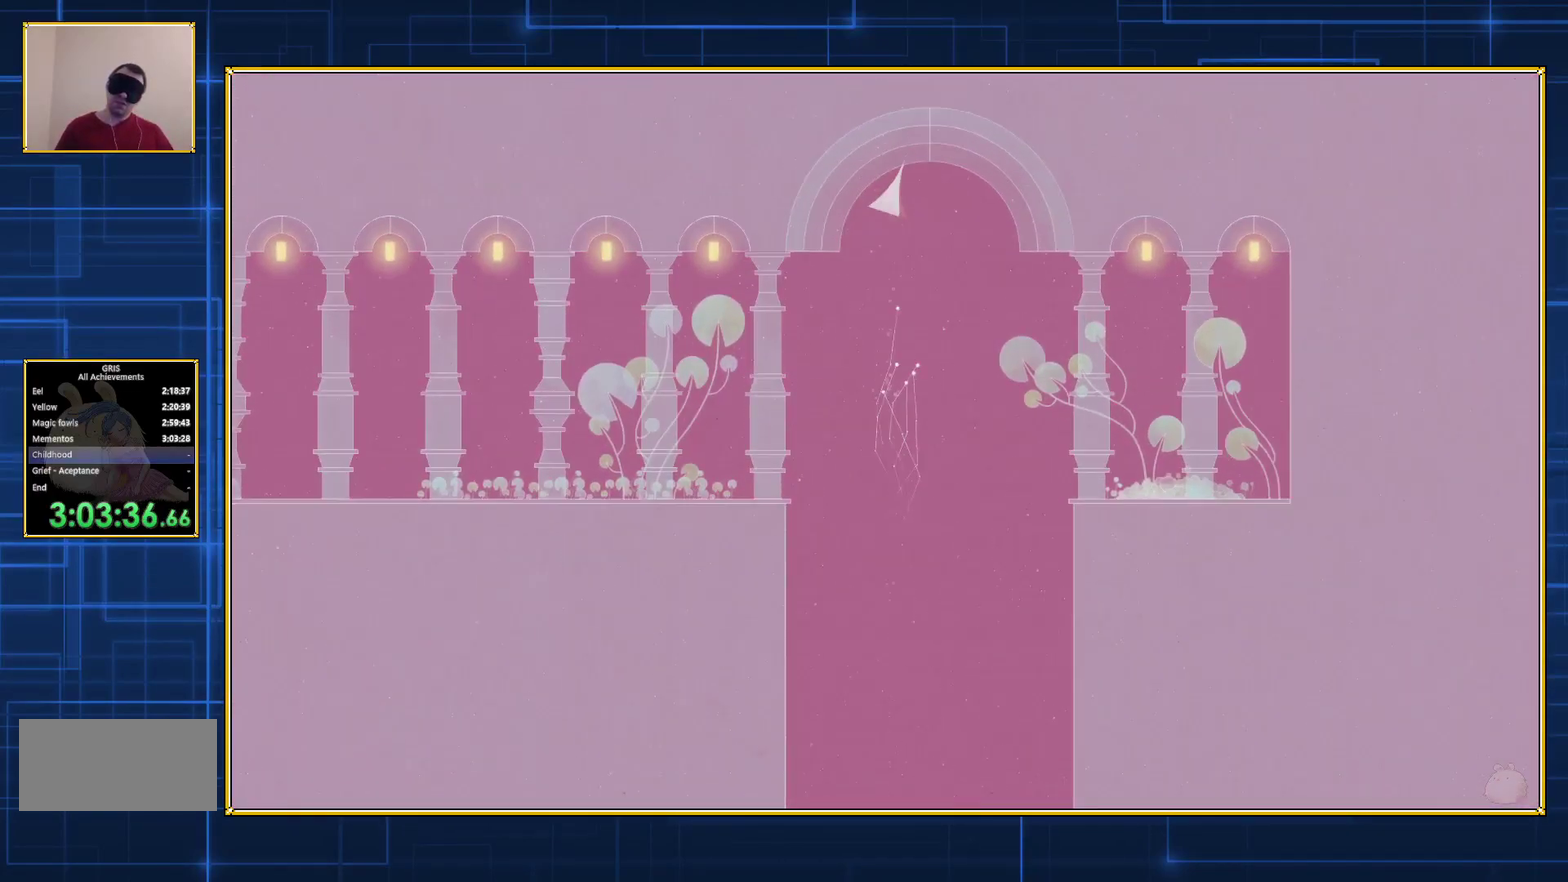
Gameplay with a controller (Nintendo layout); each line is a JSON object with the inputs held at the frame after it. "events" lists button and stick changes between this image and that frame as [ms after this image, input, new state], when the widget could be followed in between. Not read: L3 R3.
{"buttons": ["DPAD_UP"], "events": []}
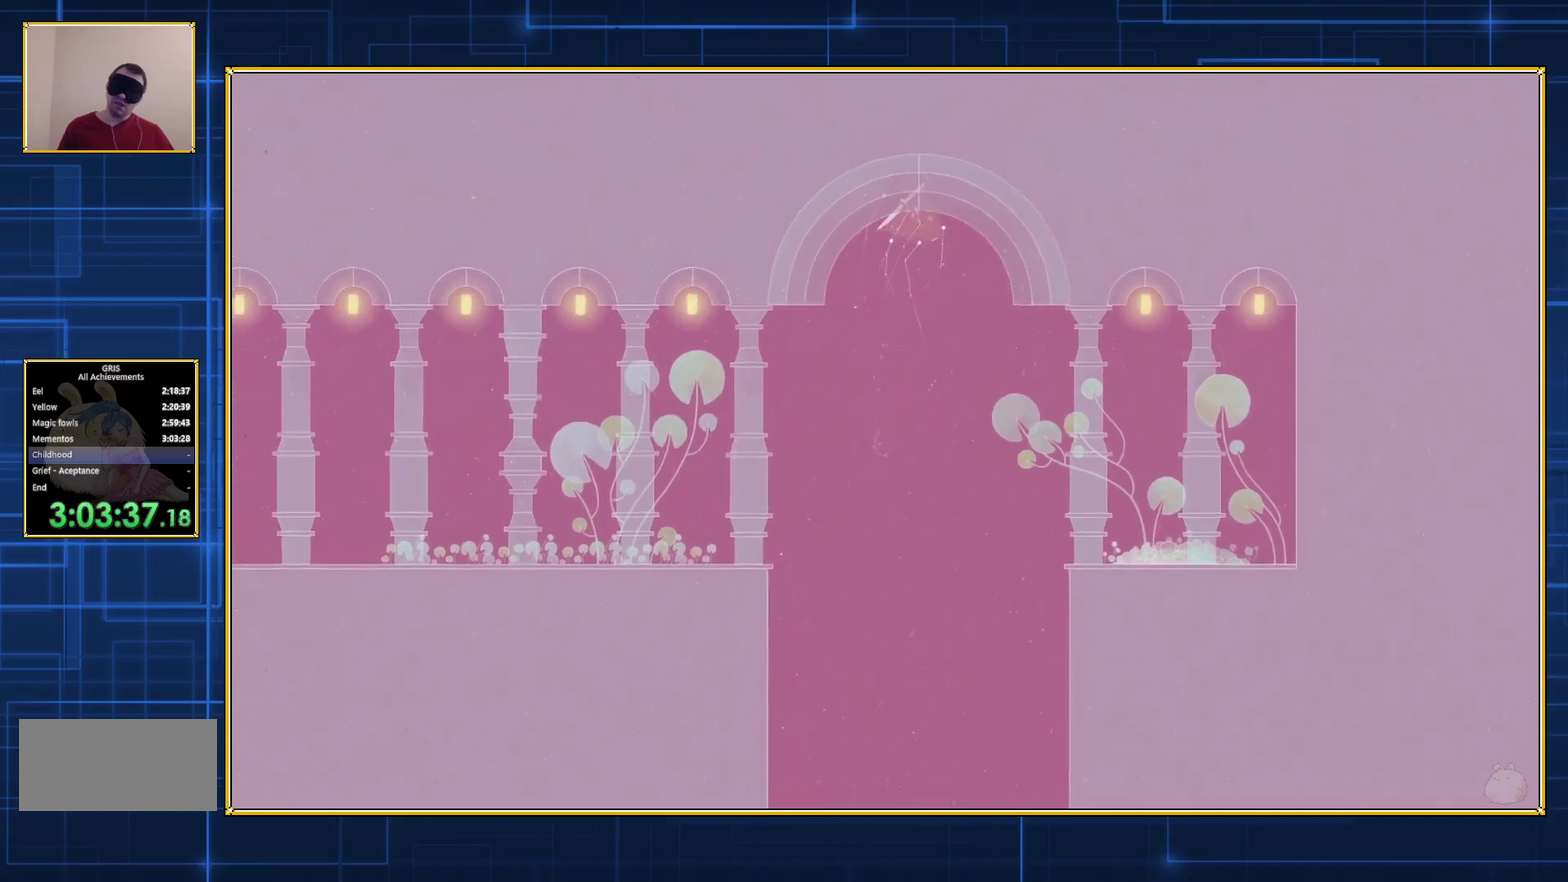
{"buttons": [], "events": [[433, "DPAD_UP", "up"]]}
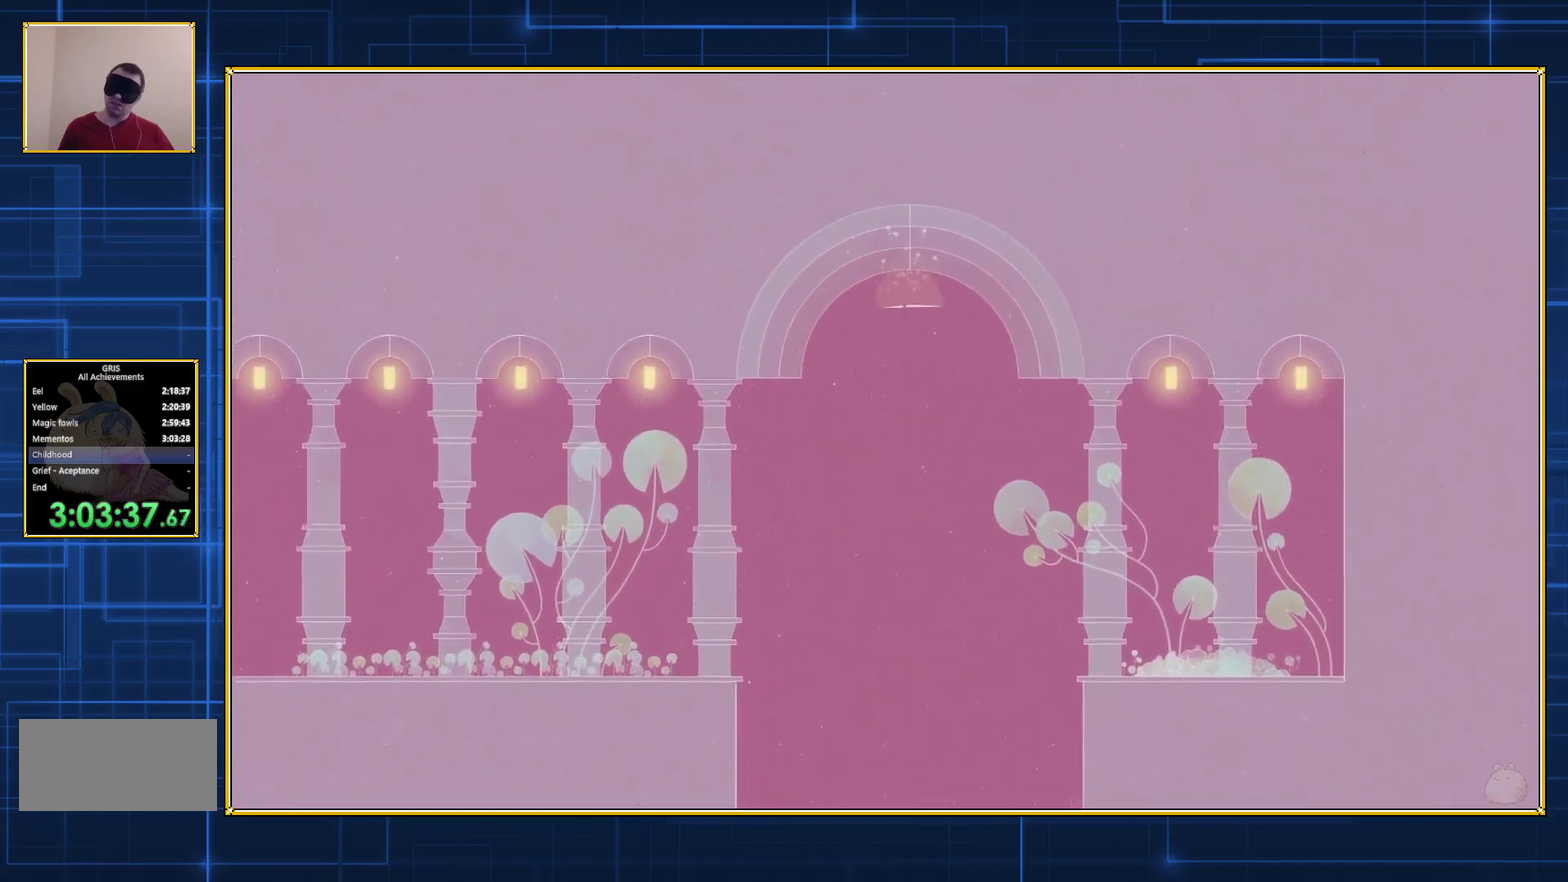
{"buttons": ["DPAD_DOWN", "DPAD_LEFT"], "events": [[467, "DPAD_DOWN", "down"], [500, "DPAD_LEFT", "down"]]}
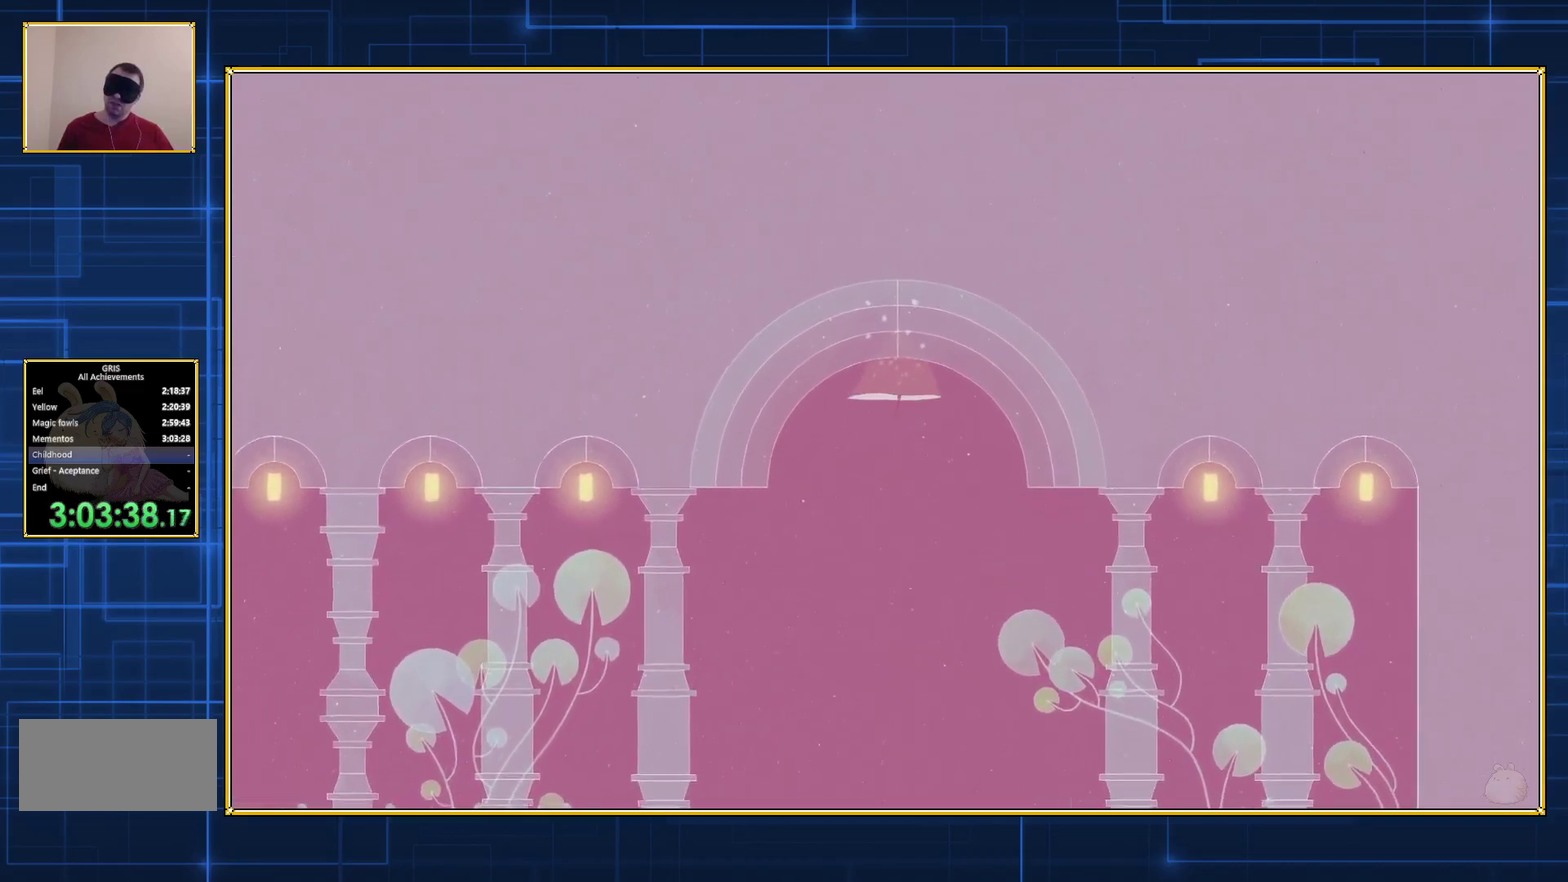
{"buttons": ["DPAD_DOWN"], "events": [[117, "DPAD_LEFT", "up"]]}
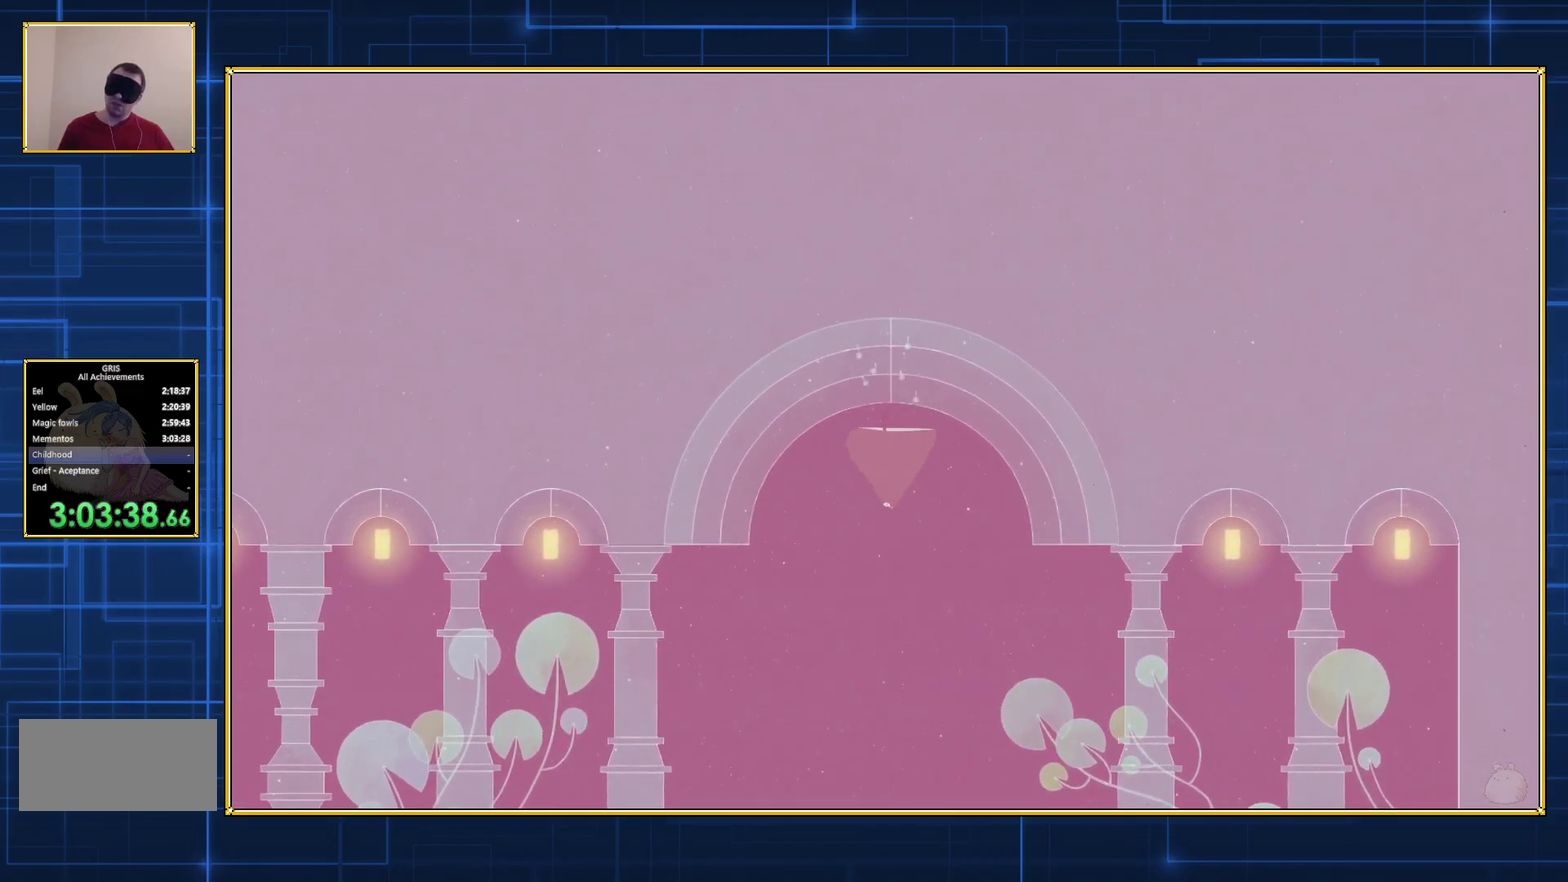
{"buttons": ["DPAD_LEFT"], "events": [[250, "DPAD_LEFT", "down"], [267, "DPAD_DOWN", "up"]]}
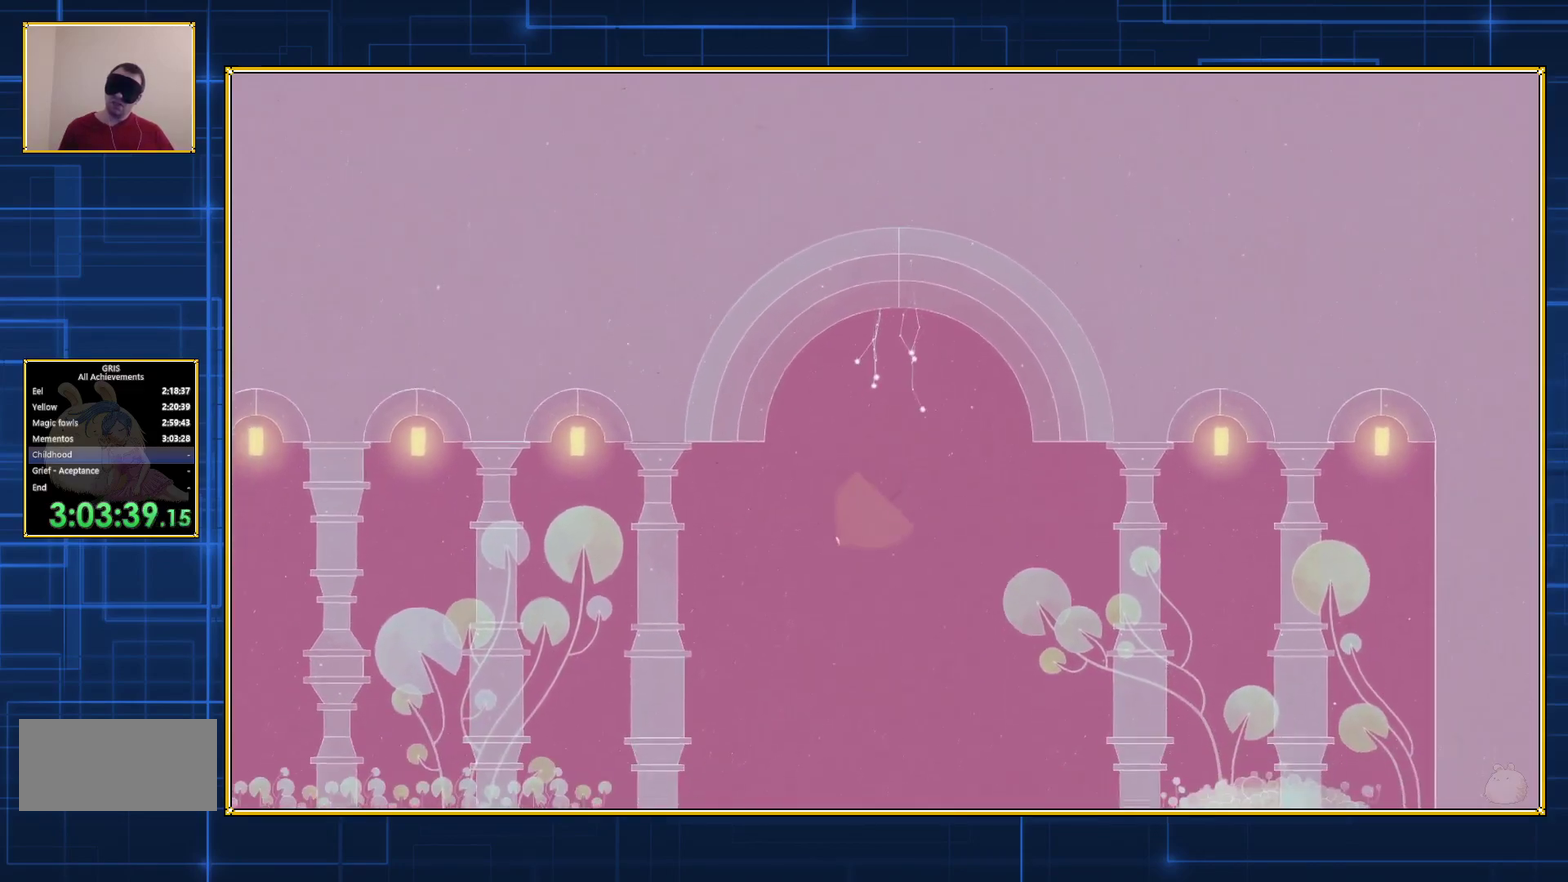
{"buttons": ["DPAD_DOWN", "DPAD_LEFT"], "events": [[250, "B", "down"], [333, "B", "up"], [400, "DPAD_DOWN", "down"], [433, "B", "down"], [500, "B", "up"]]}
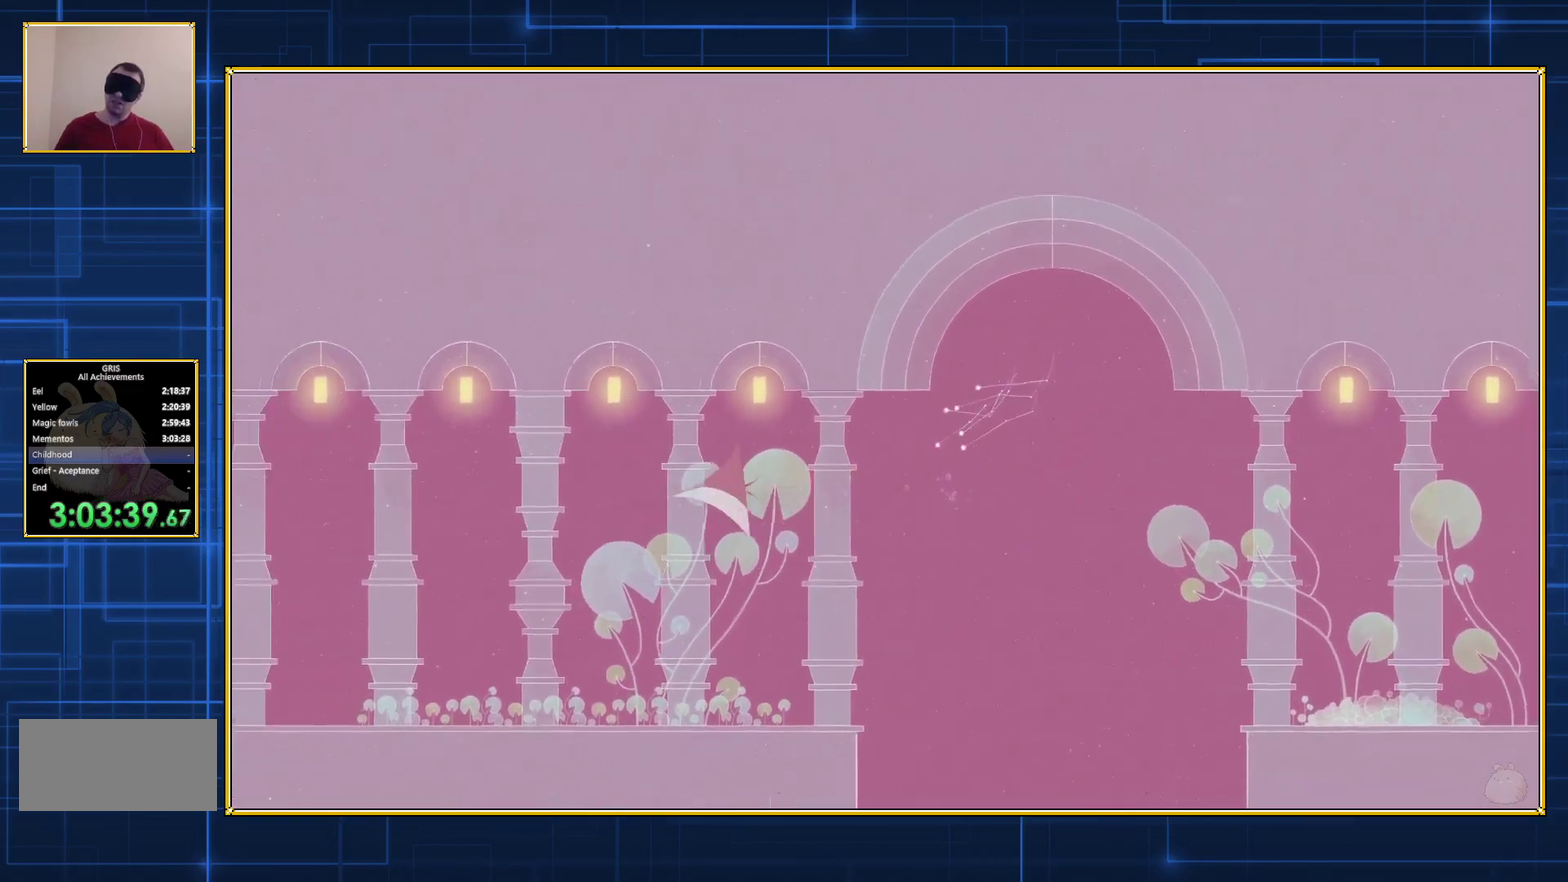
{"buttons": ["B", "DPAD_LEFT"], "events": [[83, "B", "down"], [217, "B", "up"], [317, "DPAD_DOWN", "up"], [500, "B", "down"]]}
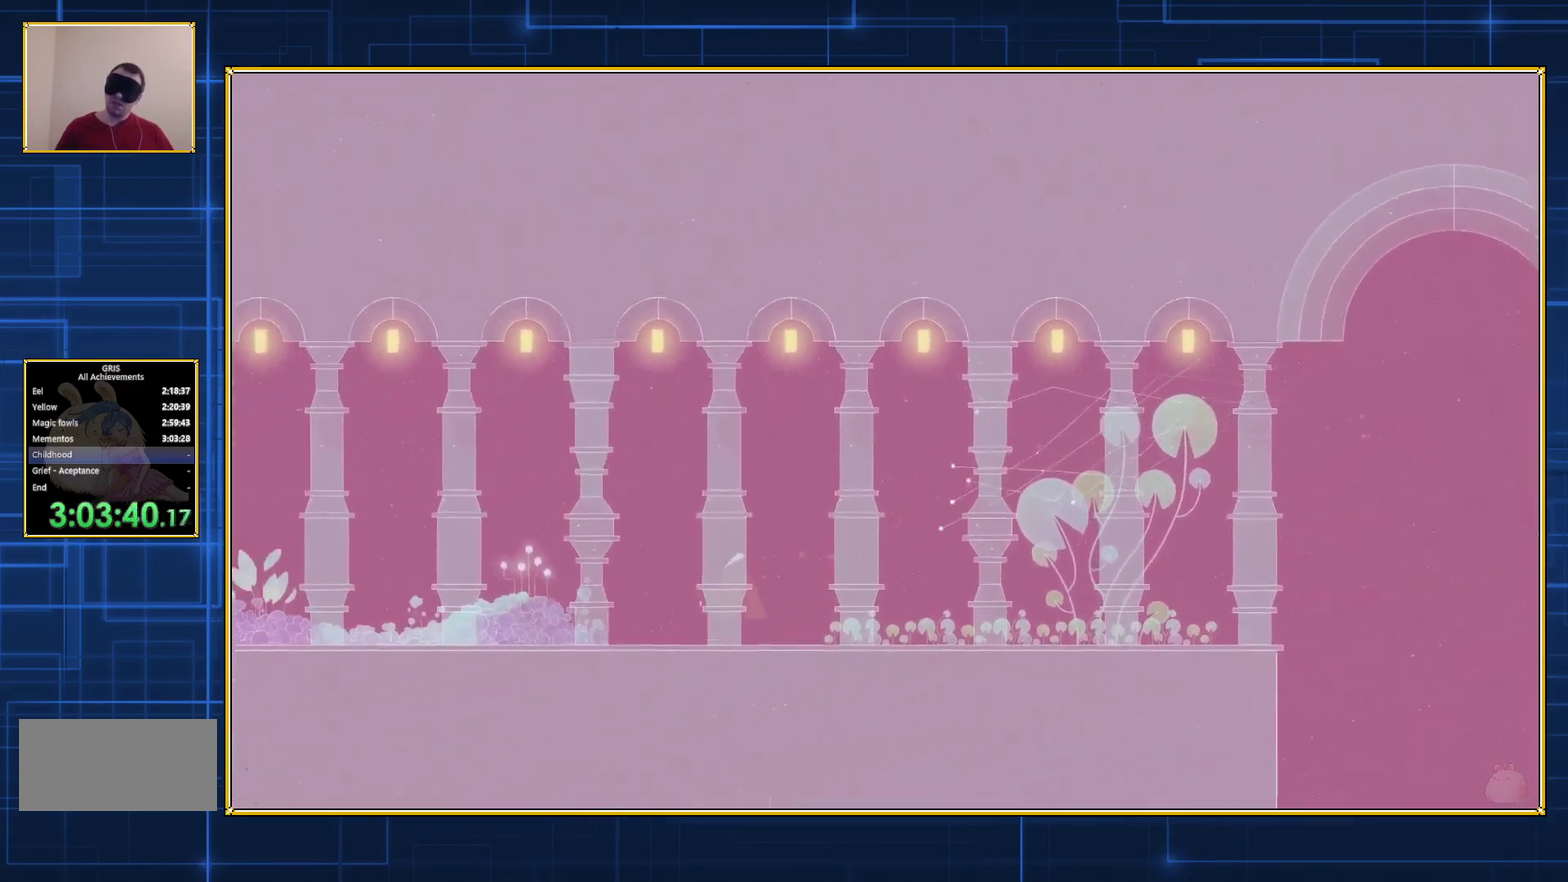
{"buttons": ["DPAD_UP", "DPAD_LEFT"], "events": [[67, "DPAD_UP", "down"], [100, "B", "up"], [183, "B", "down"], [467, "B", "up"]]}
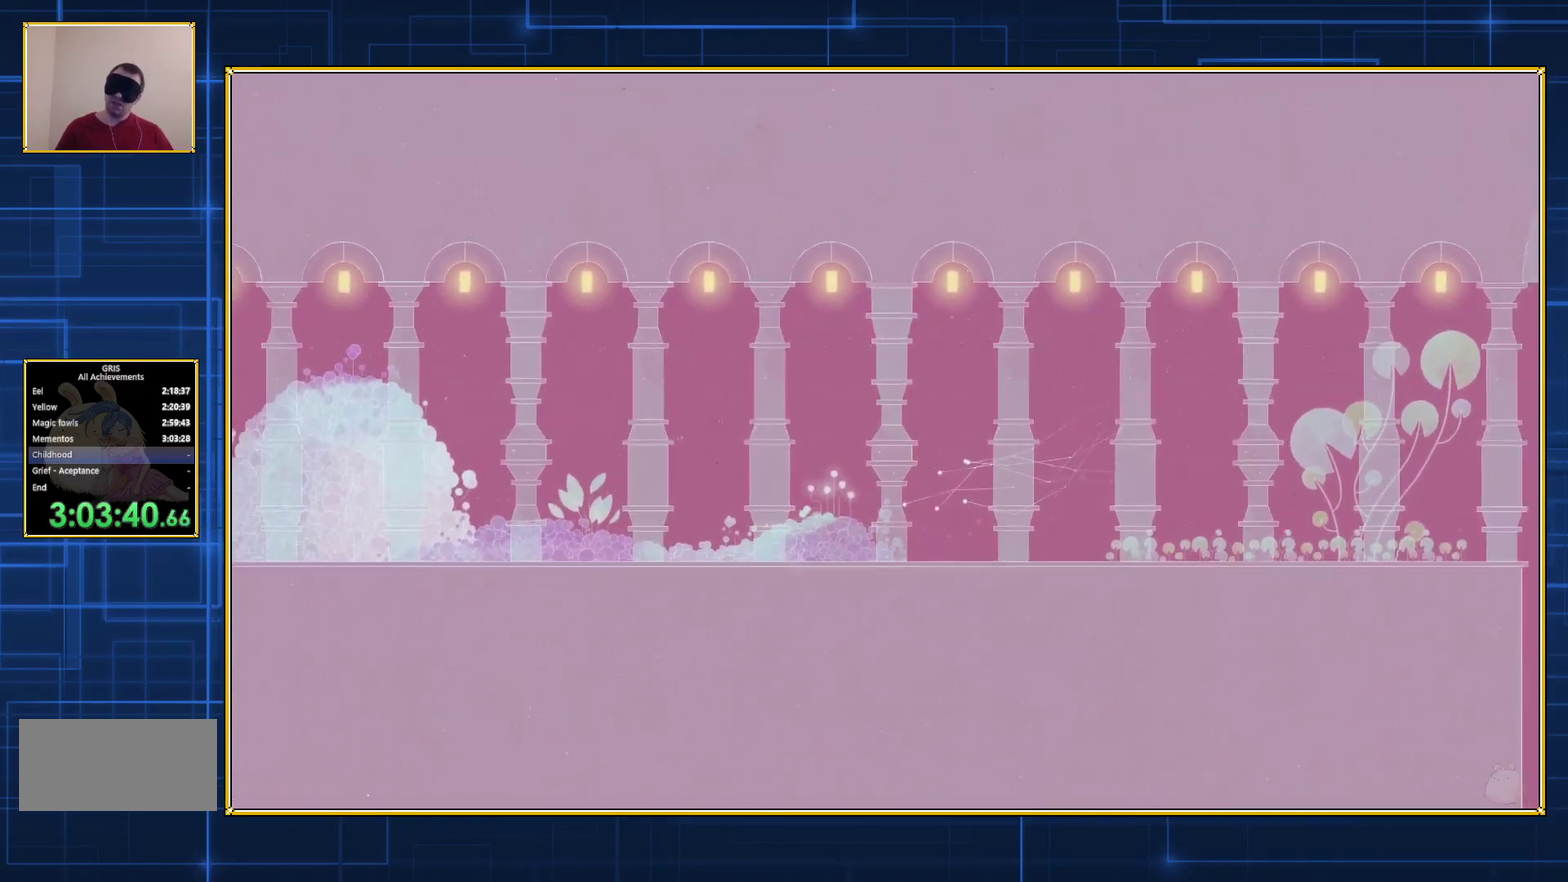
{"buttons": ["DPAD_UP", "DPAD_LEFT"], "events": [[33, "B", "down"], [133, "B", "up"], [217, "B", "down"], [317, "B", "up"], [367, "B", "down"], [500, "B", "up"]]}
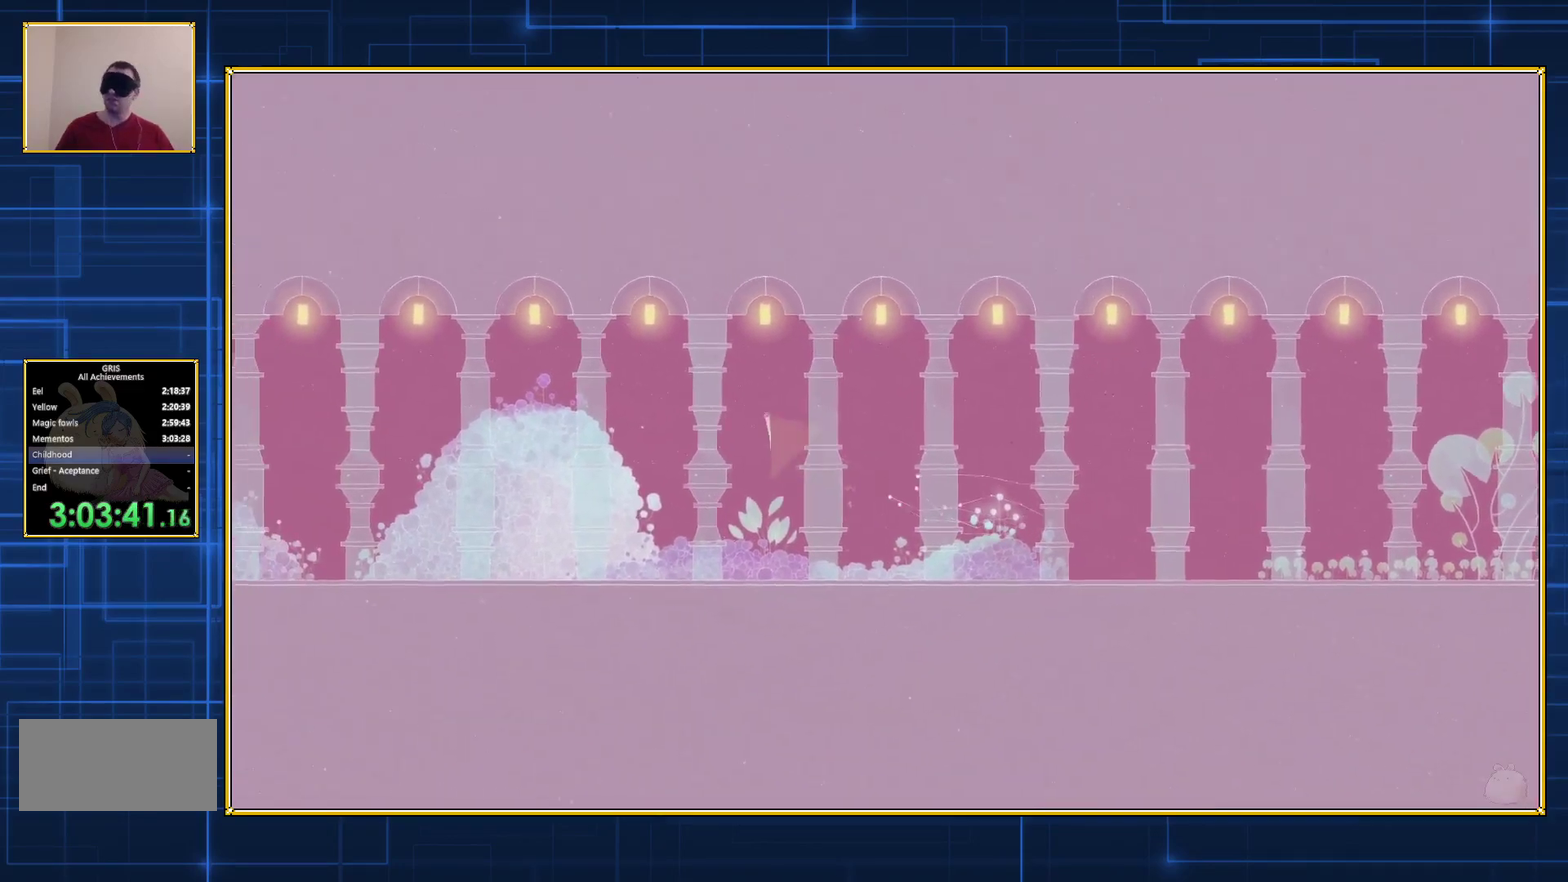
{"buttons": ["DPAD_UP", "DPAD_LEFT"], "events": [[67, "B", "down"], [150, "B", "up"], [217, "B", "down"], [333, "B", "up"], [400, "B", "down"], [500, "B", "up"]]}
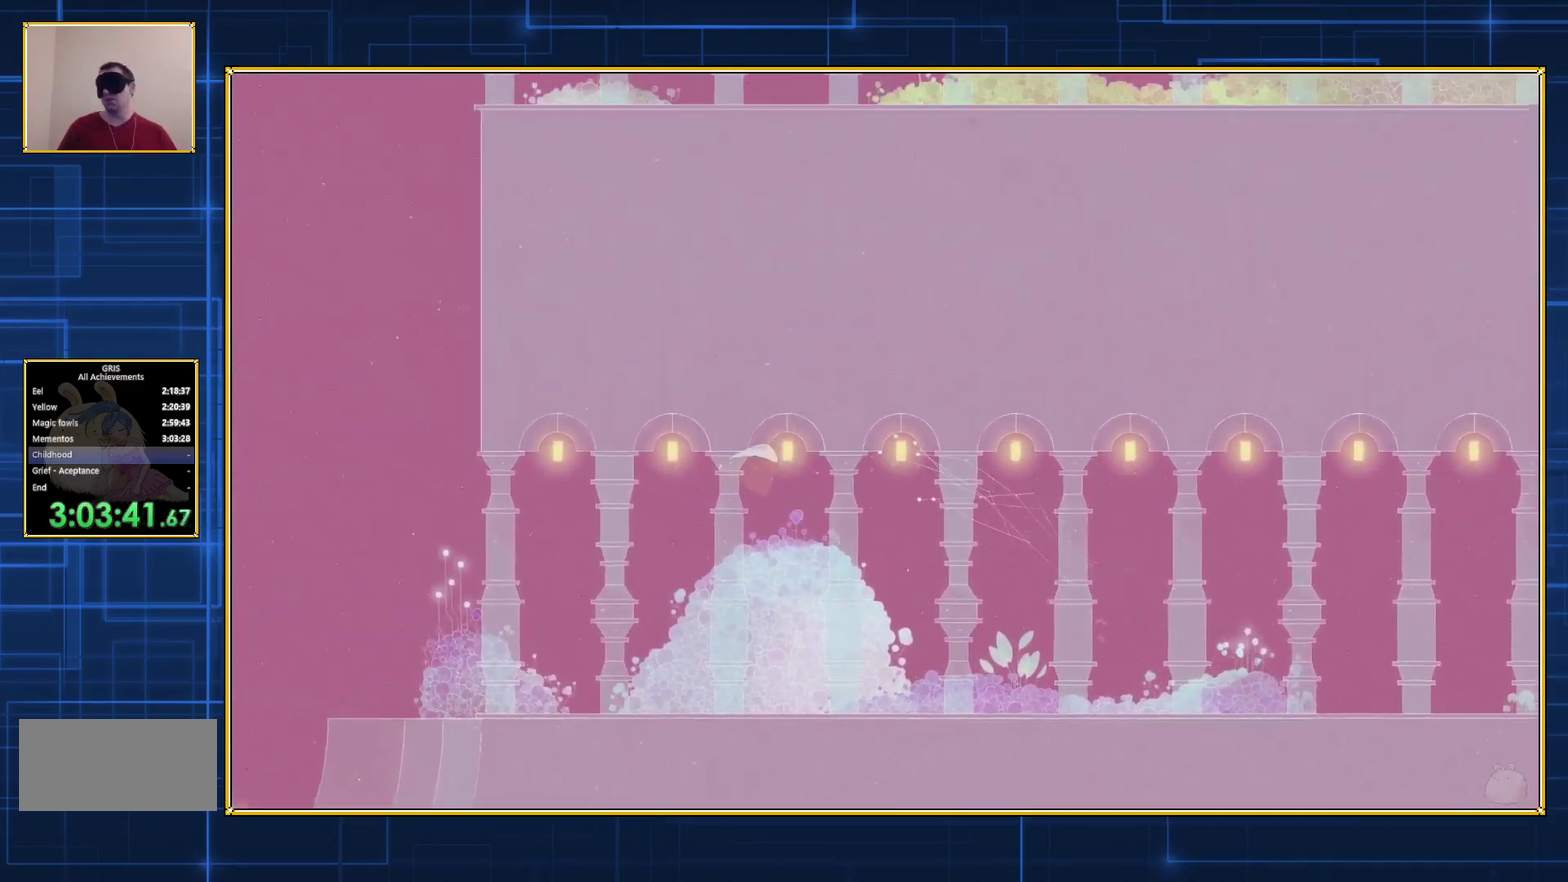
{"buttons": ["DPAD_UP", "DPAD_LEFT"], "events": [[50, "B", "down"], [183, "B", "up"], [233, "B", "down"], [350, "B", "up"], [400, "B", "down"], [500, "B", "up"]]}
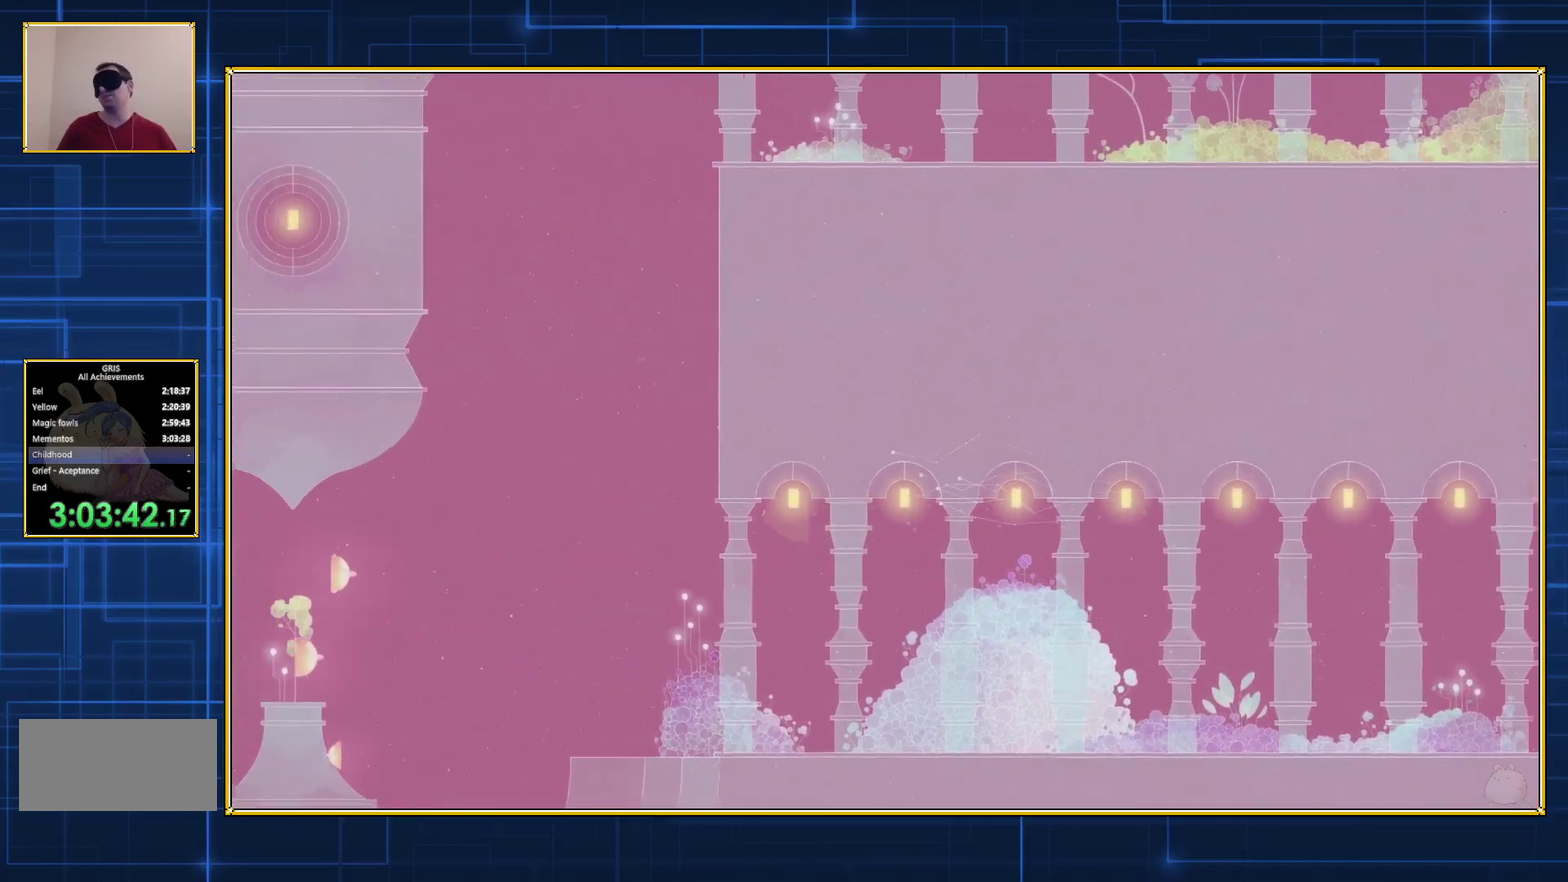
{"buttons": ["DPAD_UP", "DPAD_LEFT"], "events": [[100, "B", "down"], [183, "B", "up"], [250, "B", "down"], [350, "B", "up"], [400, "B", "down"], [500, "B", "up"]]}
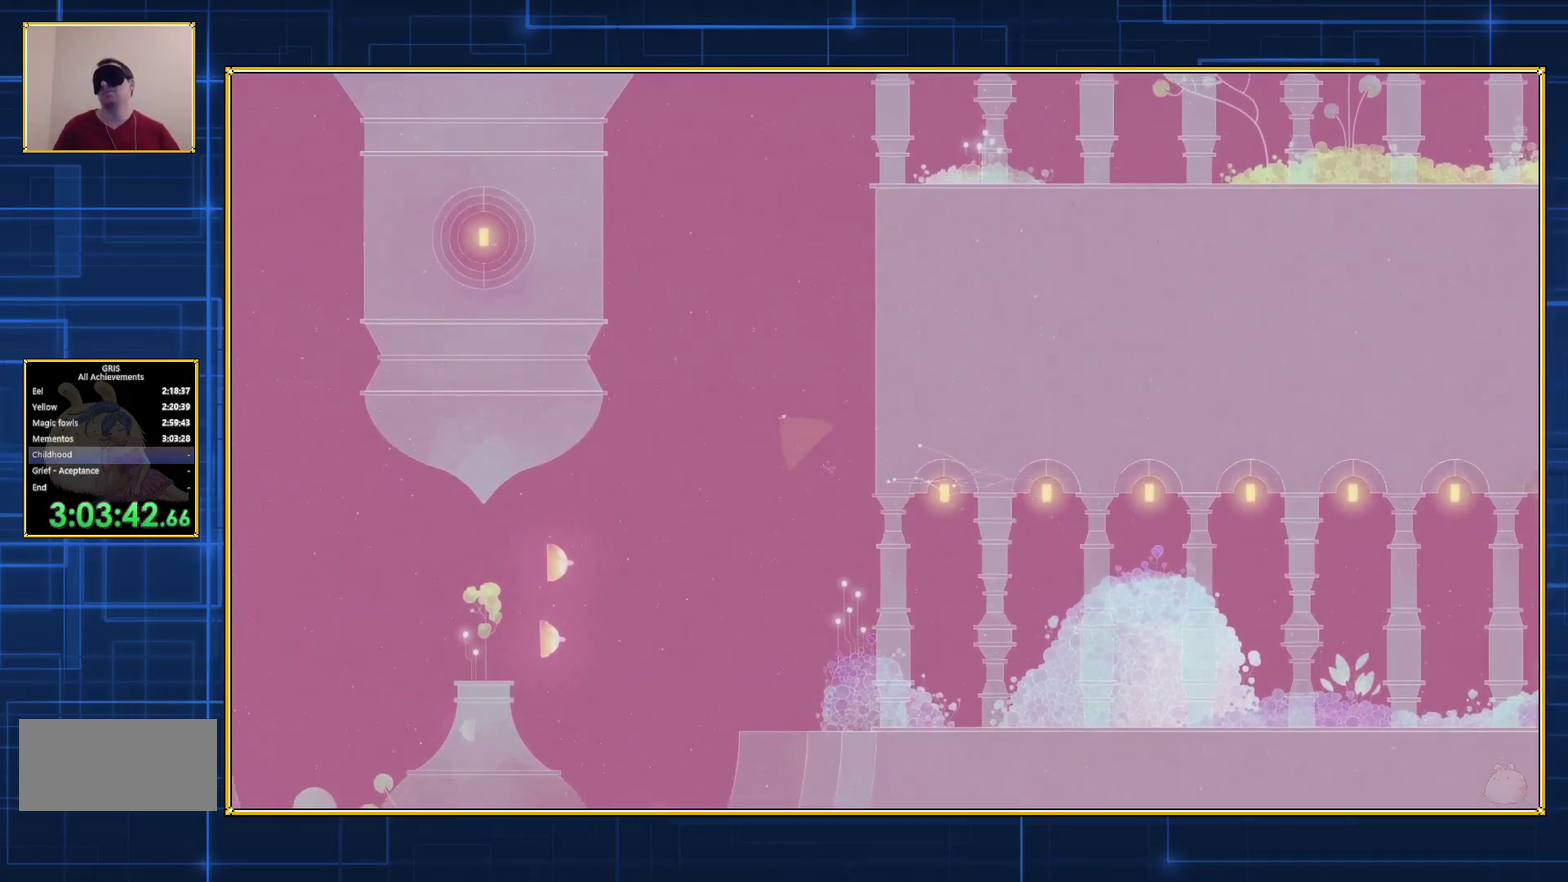
{"buttons": ["DPAD_UP", "DPAD_LEFT"], "events": [[50, "B", "down"], [150, "B", "up"], [217, "B", "down"], [317, "B", "up"], [400, "B", "down"], [483, "B", "up"]]}
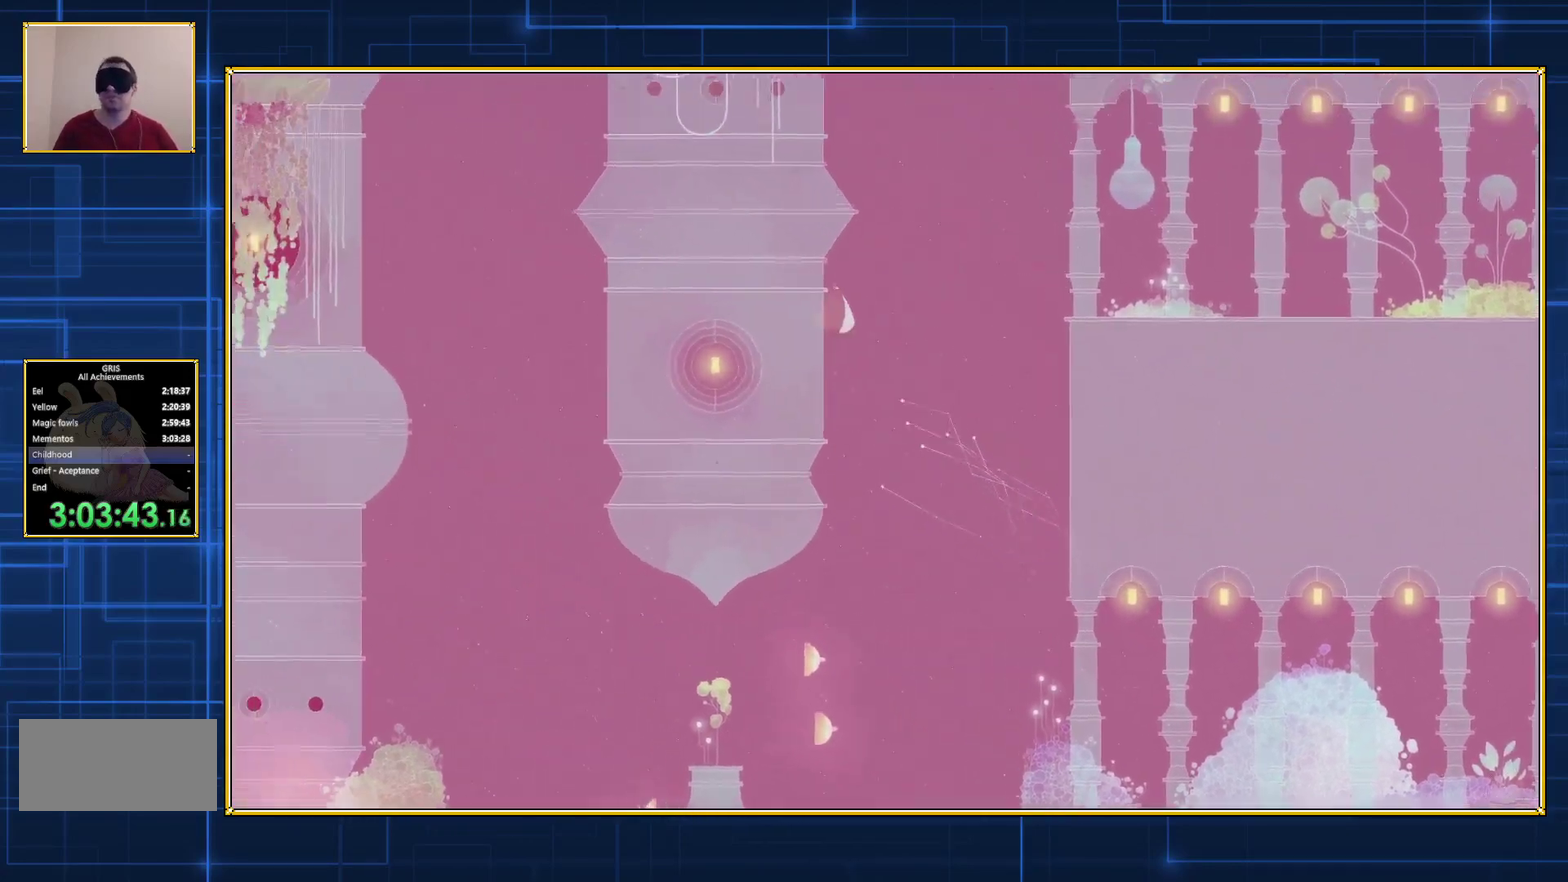
{"buttons": ["DPAD_UP", "DPAD_LEFT"], "events": [[67, "B", "down"], [150, "B", "up"], [217, "B", "down"], [467, "B", "up"]]}
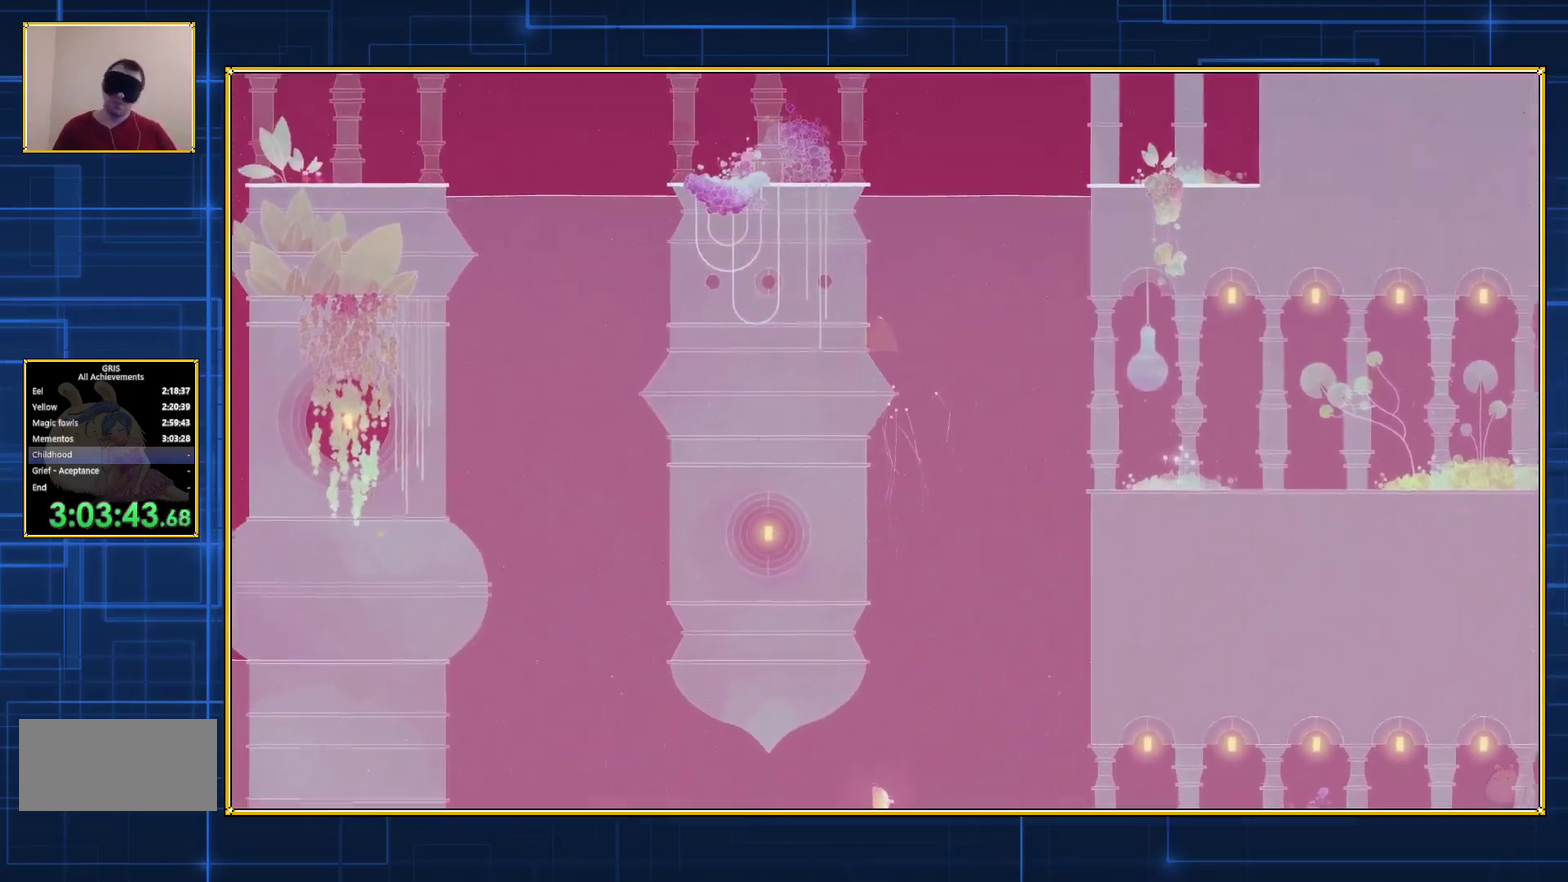
{"buttons": ["DPAD_UP", "DPAD_LEFT"], "events": [[17, "B", "down"], [150, "B", "up"], [217, "B", "down"], [317, "B", "up"], [367, "B", "down"], [500, "B", "up"]]}
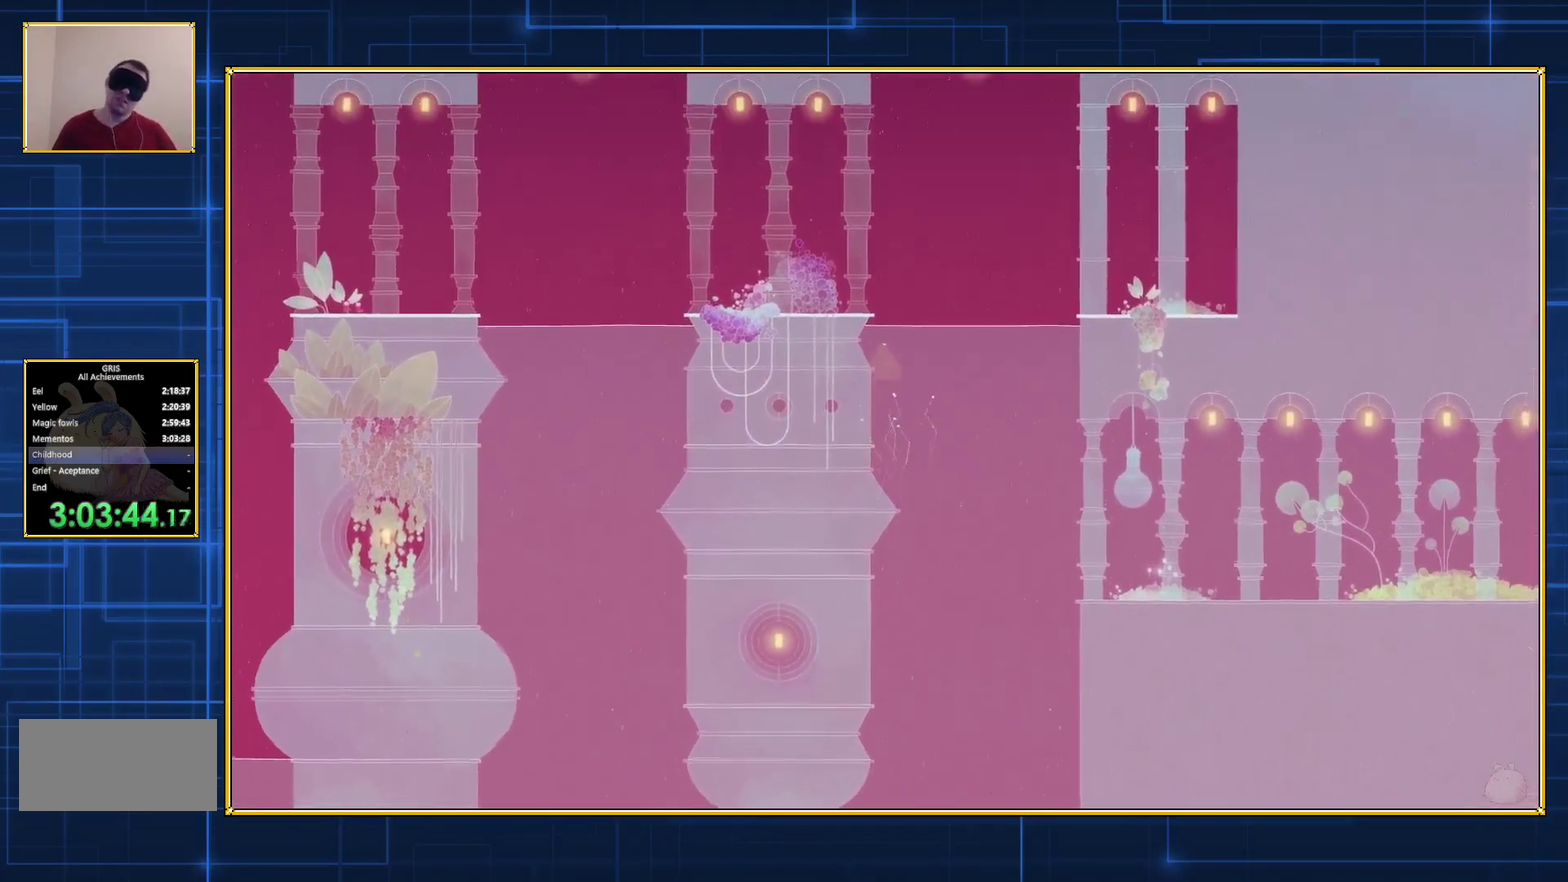
{"buttons": ["B", "DPAD_UP", "DPAD_LEFT"], "events": [[33, "B", "down"], [150, "B", "up"], [217, "B", "down"], [333, "B", "up"], [400, "B", "down"]]}
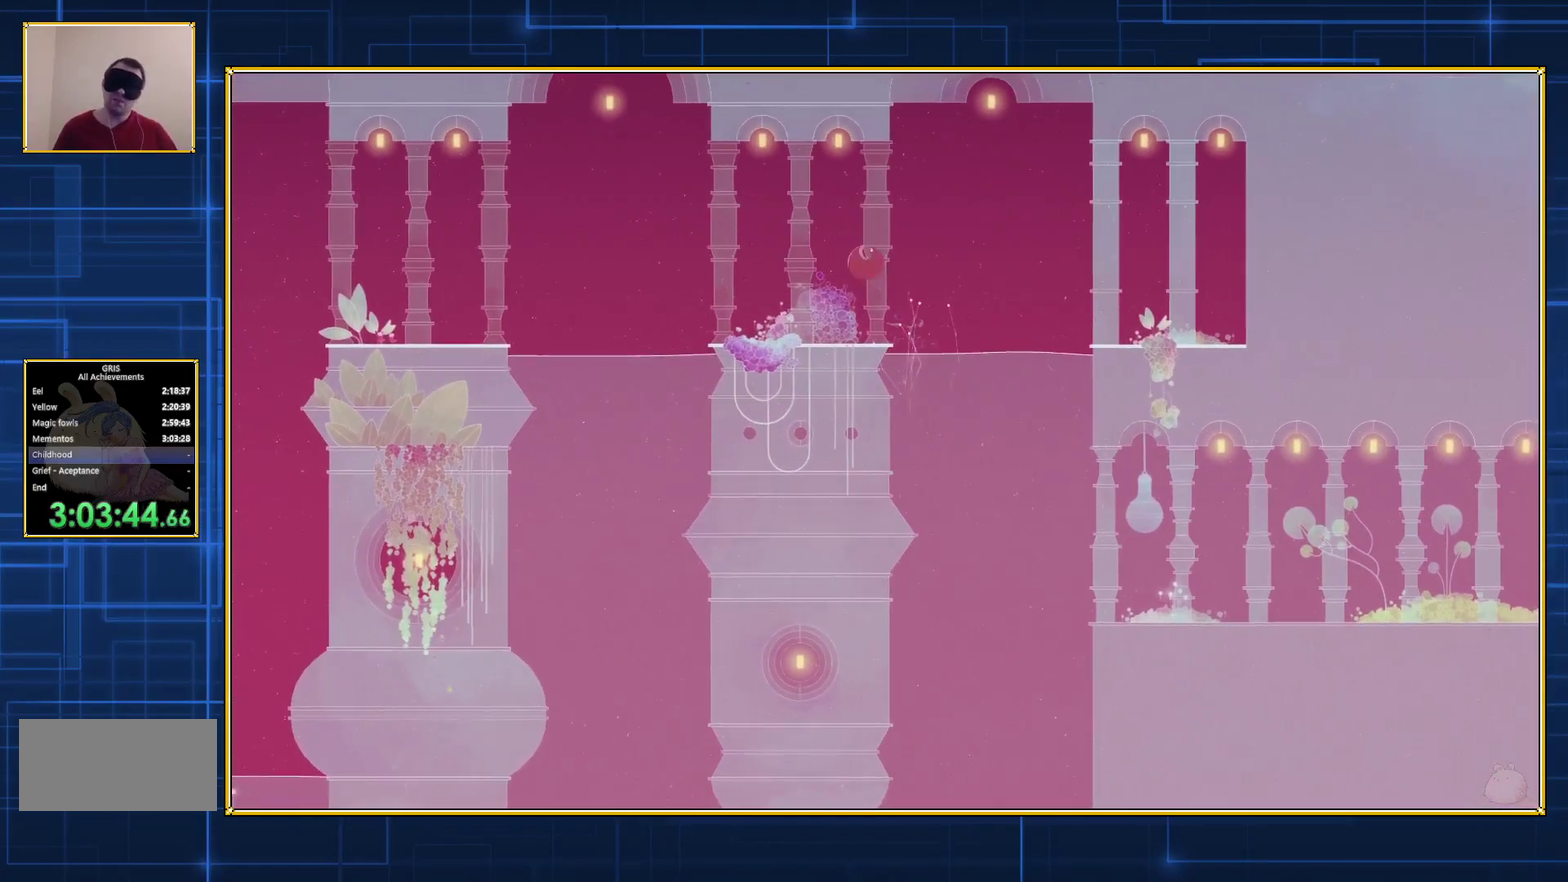
{"buttons": ["B", "DPAD_UP", "DPAD_LEFT"], "events": [[33, "B", "up"], [83, "B", "down"], [217, "B", "up"], [267, "B", "down"]]}
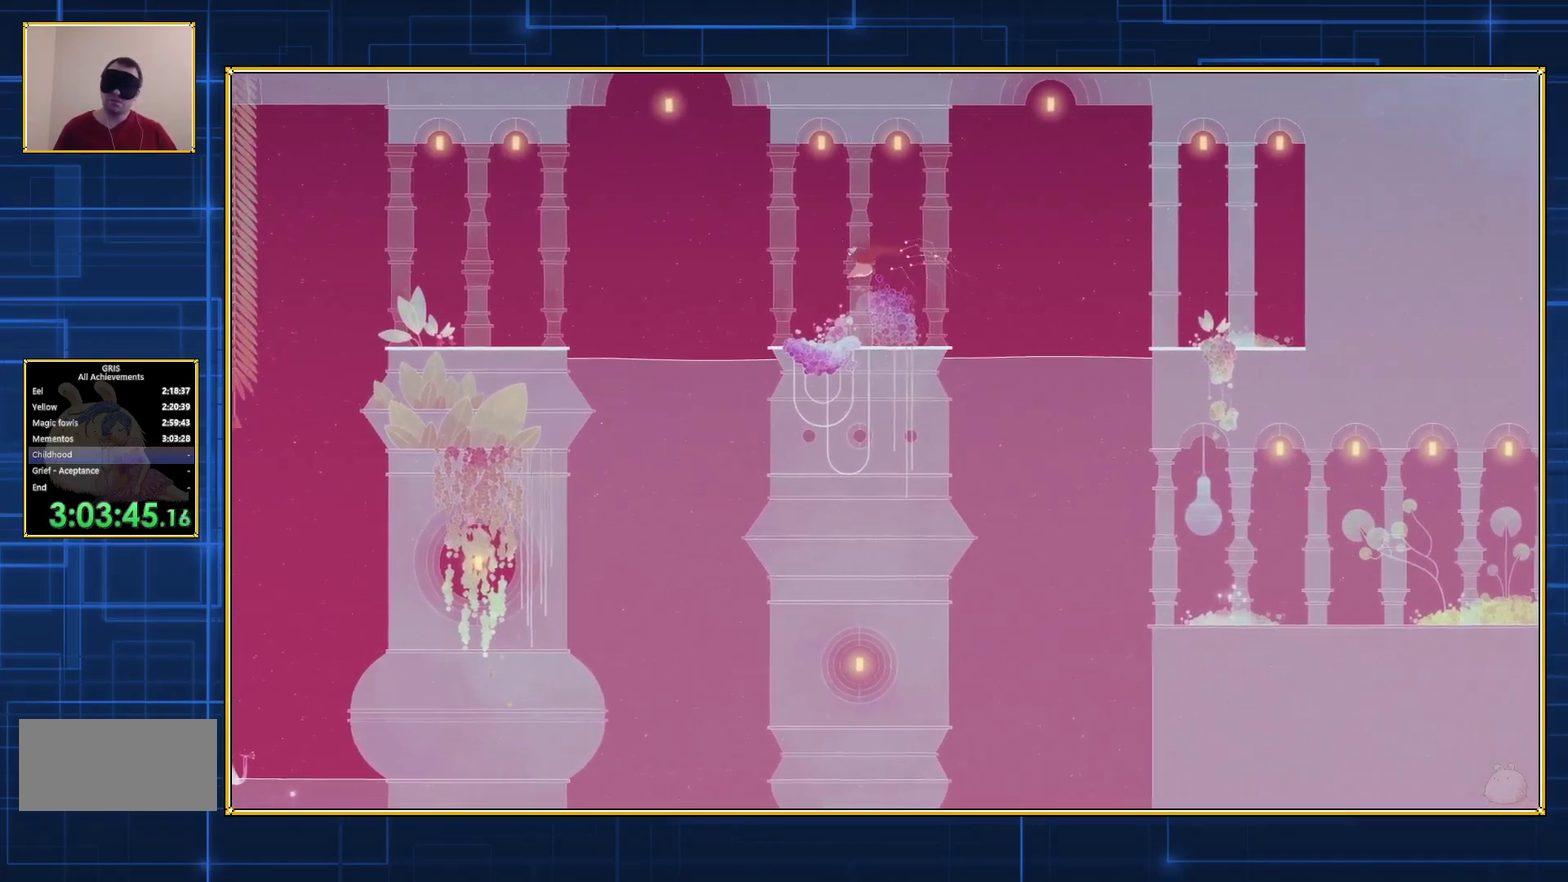
{"buttons": ["B", "DPAD_UP", "DPAD_LEFT"], "events": []}
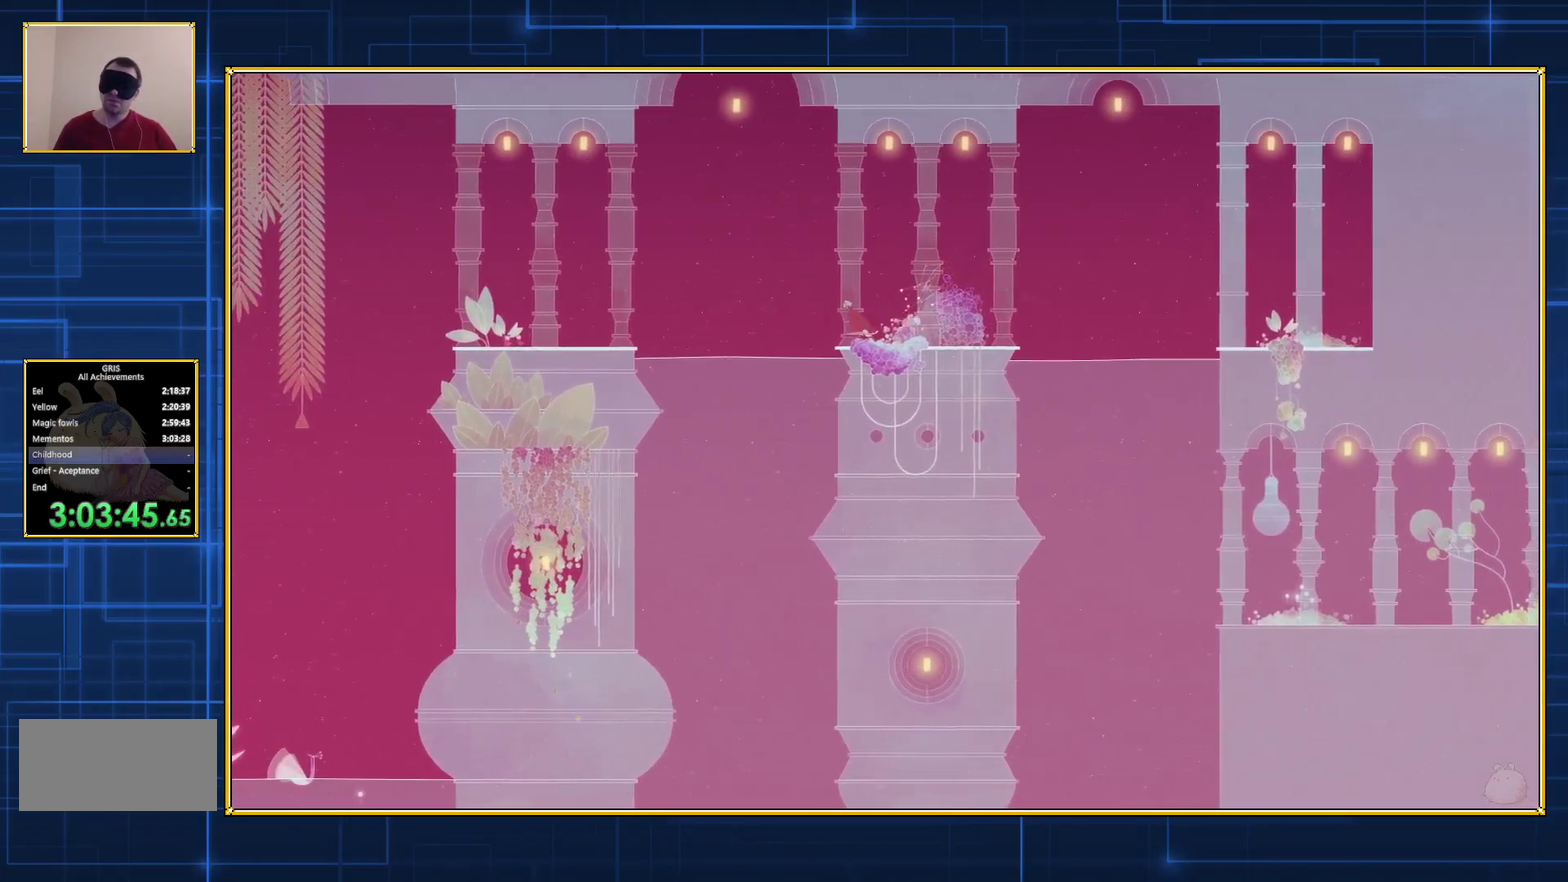
{"buttons": ["B", "DPAD_UP", "DPAD_LEFT"], "events": []}
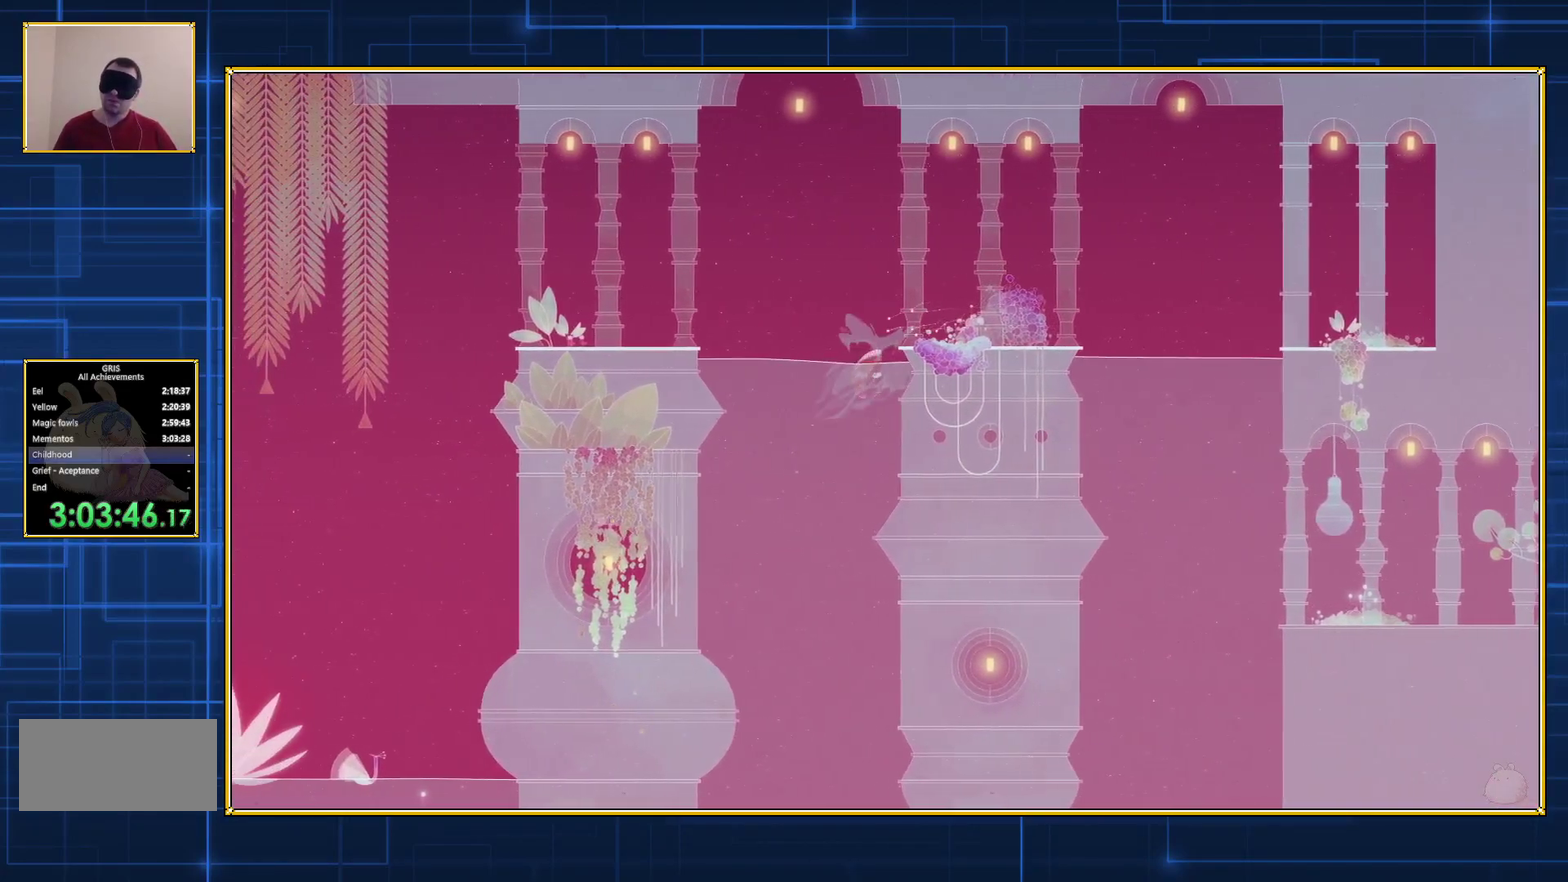
{"buttons": ["DPAD_UP", "DPAD_LEFT"], "events": [[150, "B", "up"], [217, "B", "down"], [333, "B", "up"], [400, "B", "down"], [500, "B", "up"]]}
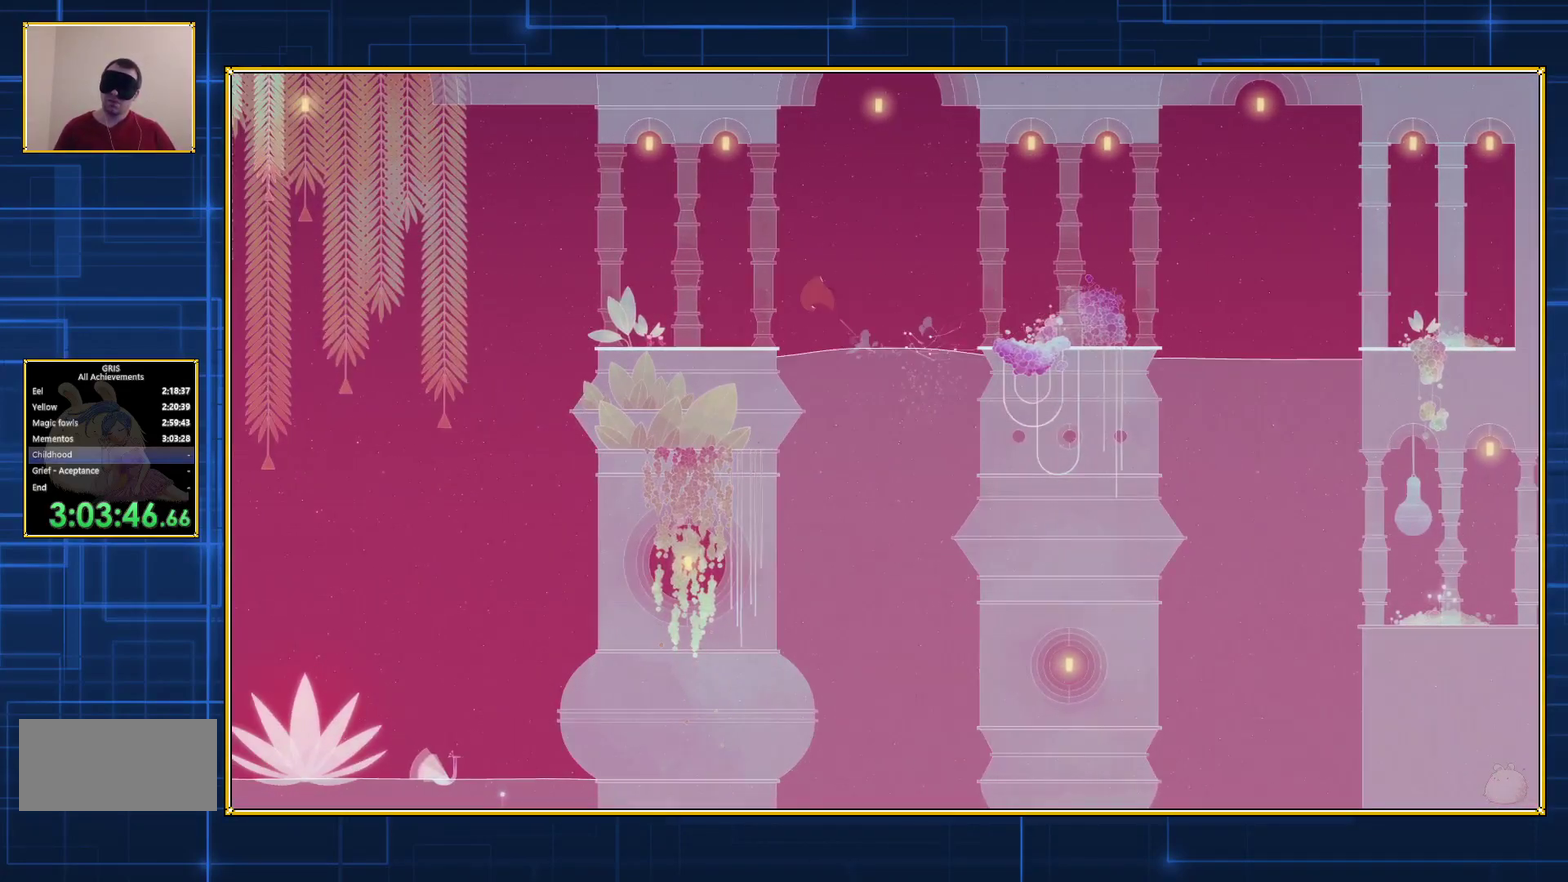
{"buttons": ["B", "DPAD_UP", "DPAD_LEFT"], "events": [[67, "B", "down"]]}
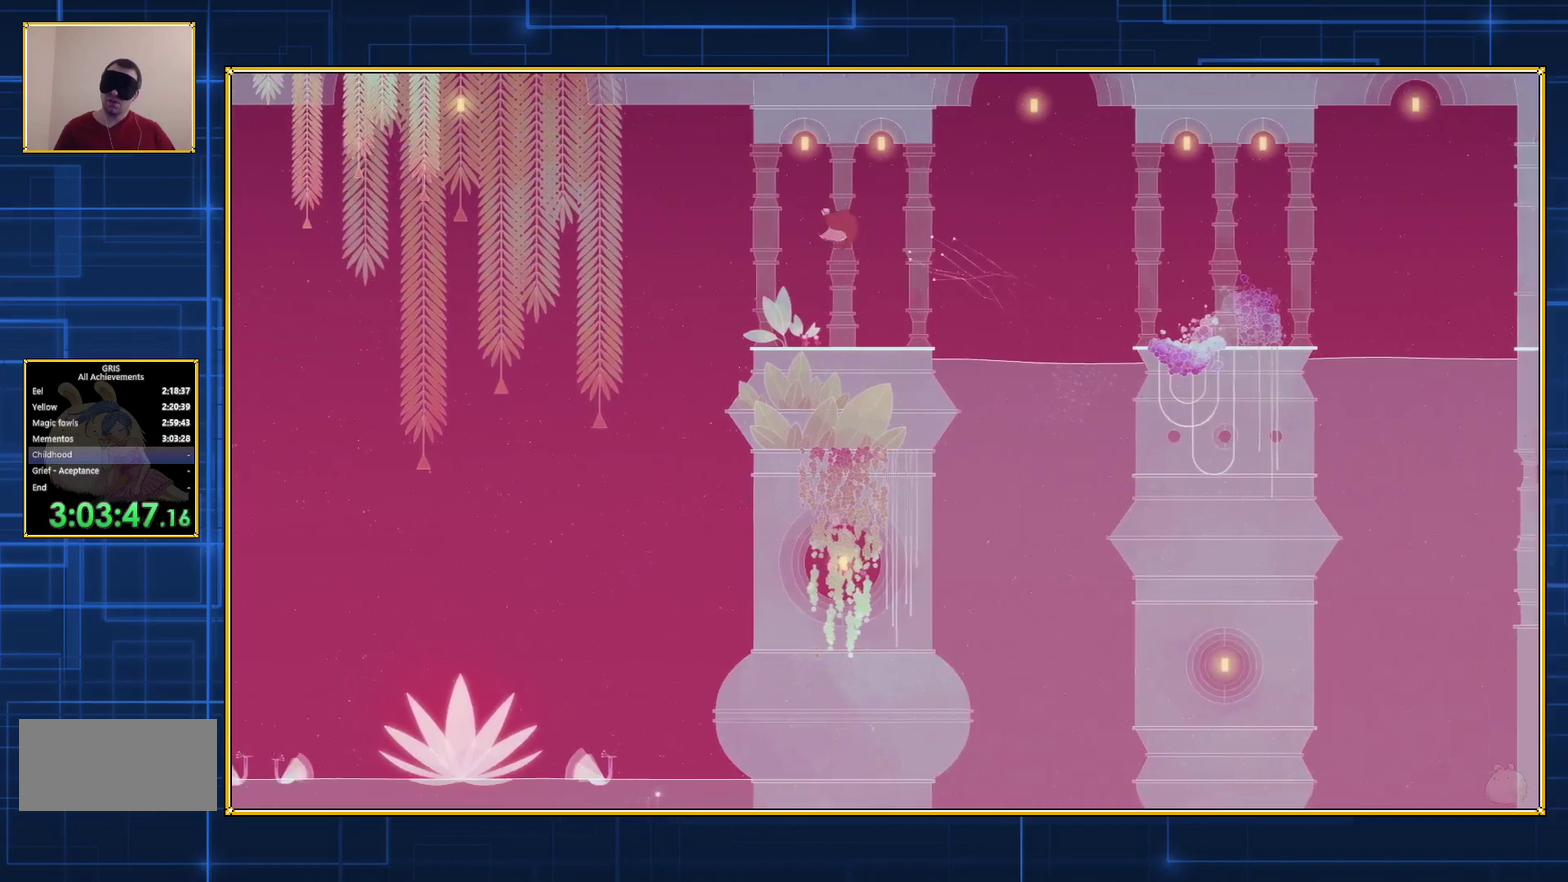
{"buttons": ["B", "DPAD_UP", "DPAD_LEFT"], "events": [[67, "B", "up"], [117, "B", "down"]]}
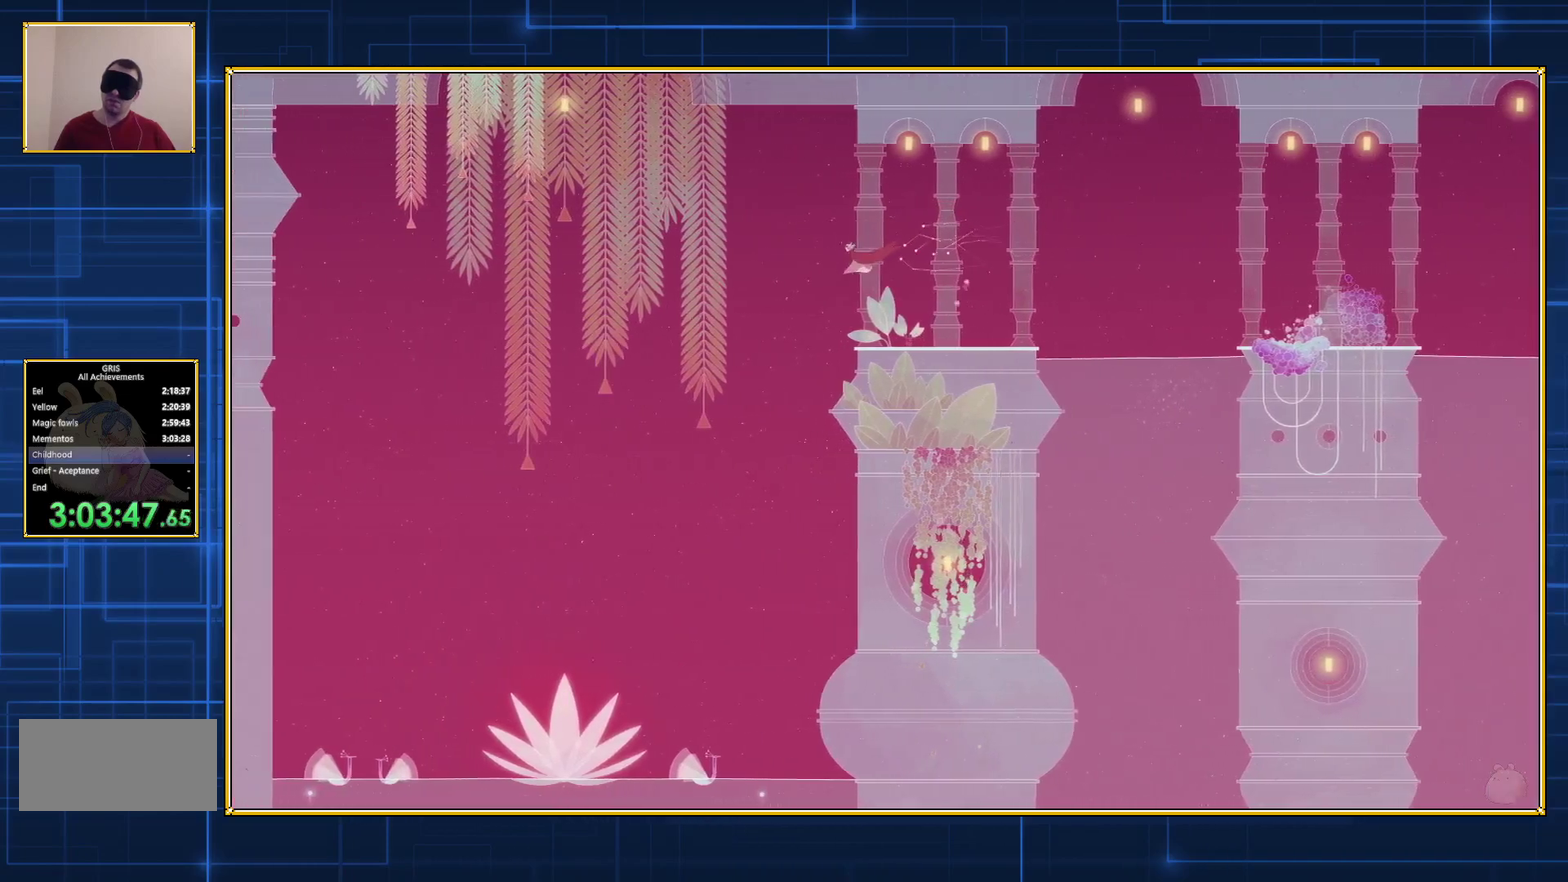
{"buttons": ["DPAD_LEFT"], "events": [[367, "DPAD_UP", "up"], [467, "B", "up"]]}
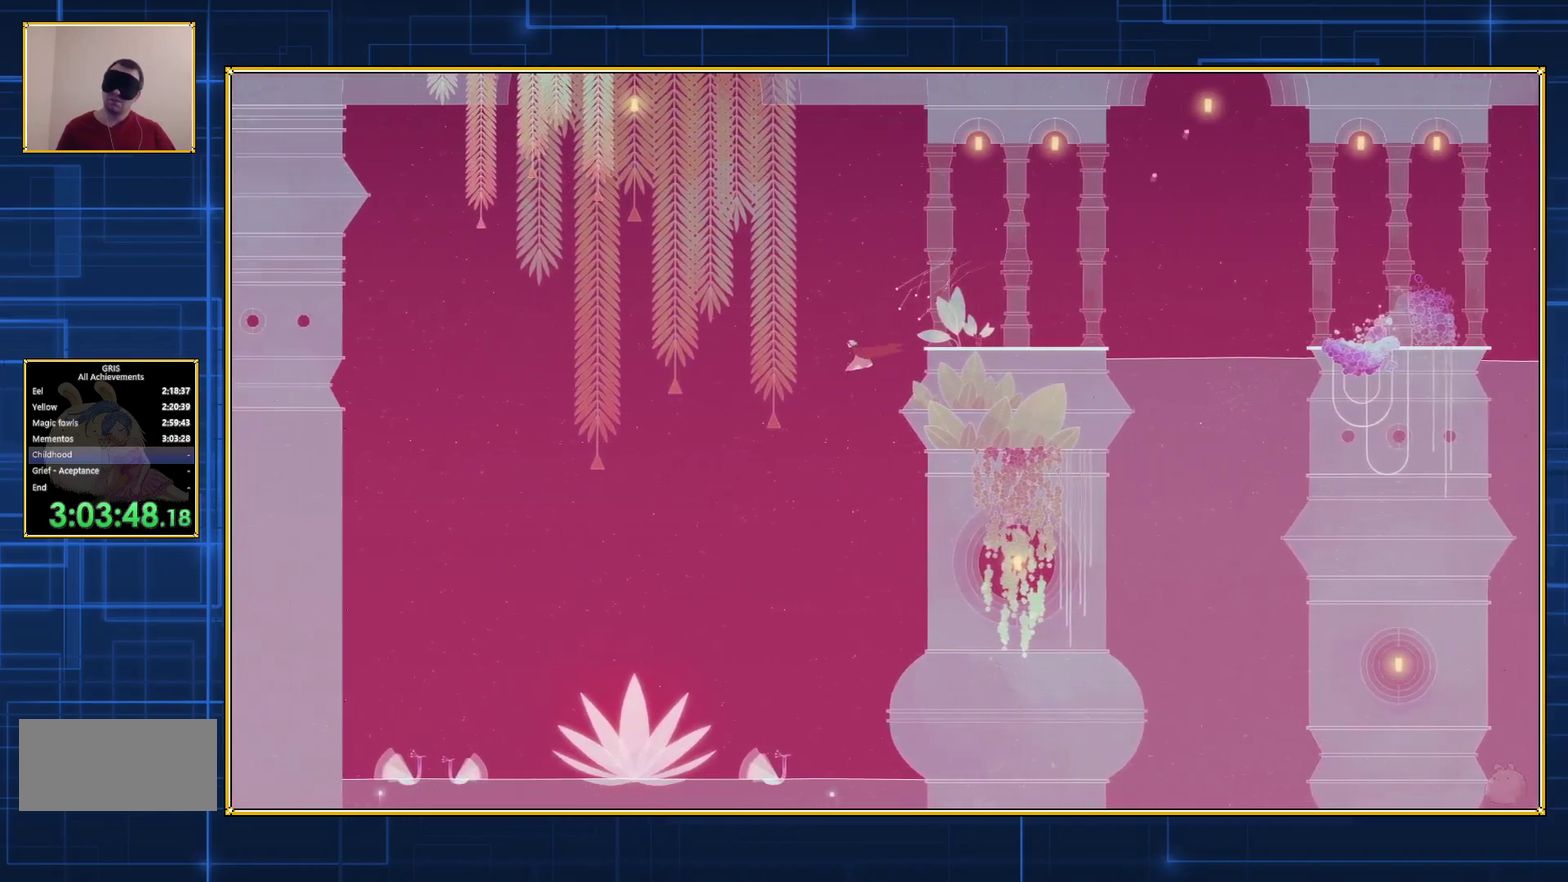
{"buttons": ["DPAD_LEFT"], "events": []}
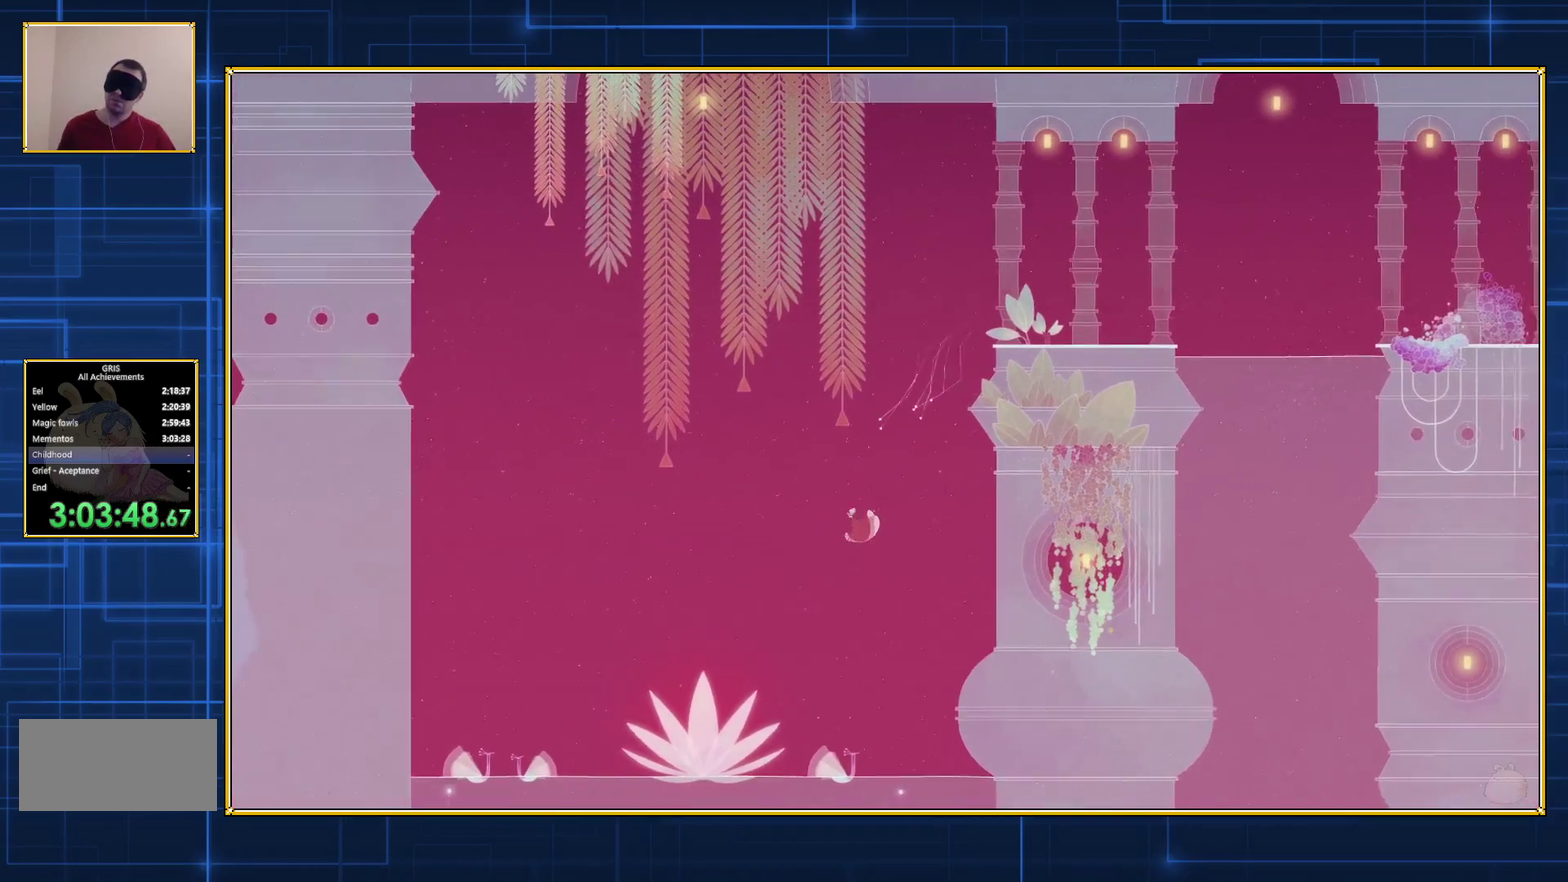
{"buttons": ["DPAD_LEFT"], "events": []}
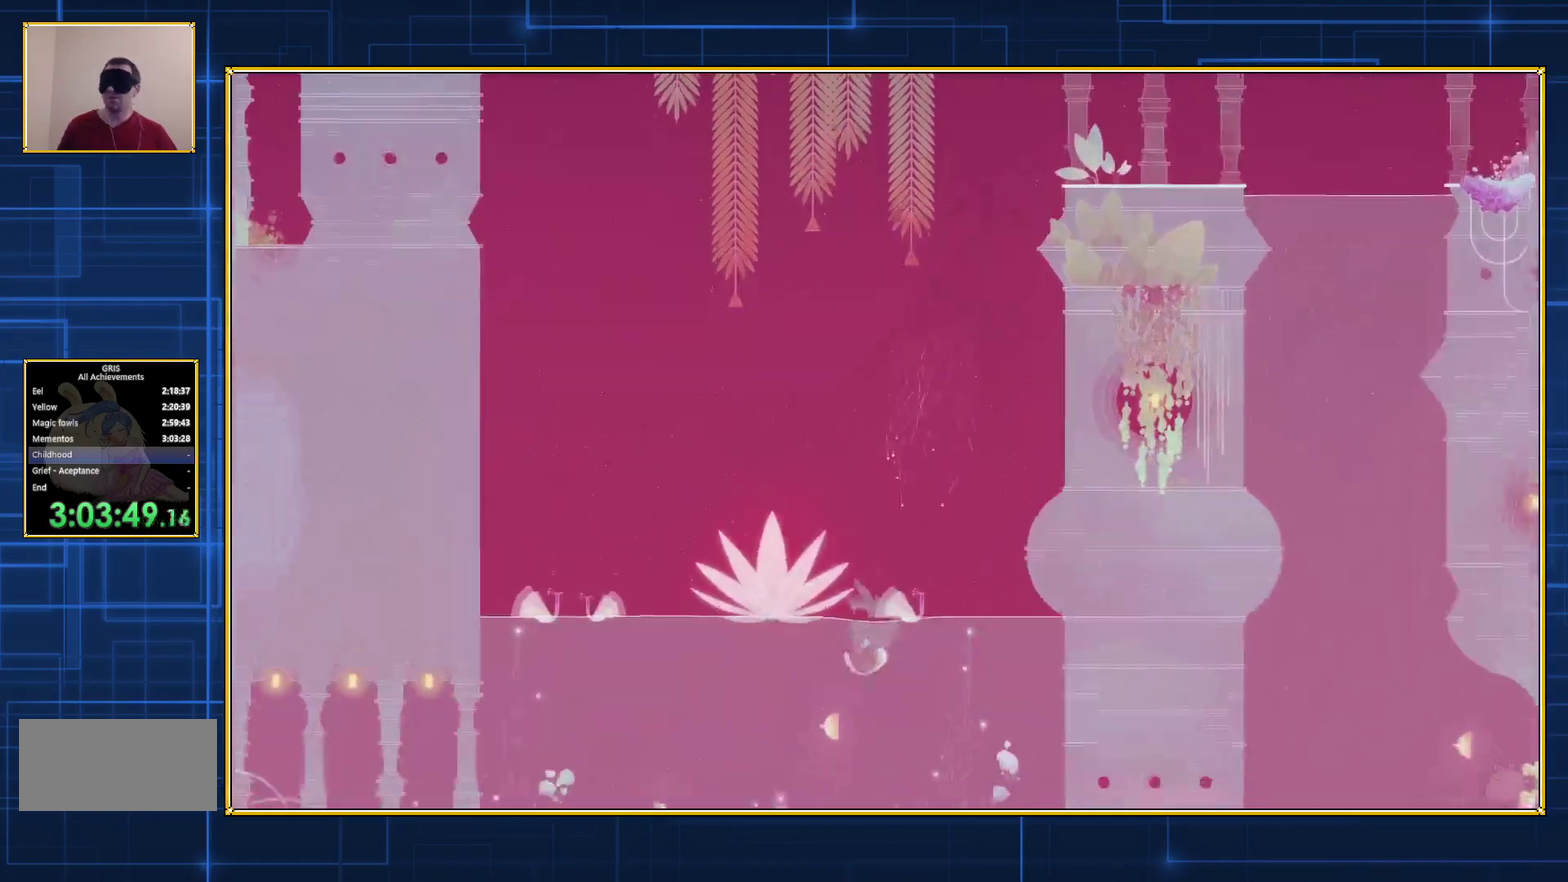
{"buttons": ["B", "DPAD_DOWN", "DPAD_LEFT"], "events": [[433, "DPAD_DOWN", "down"], [500, "B", "down"]]}
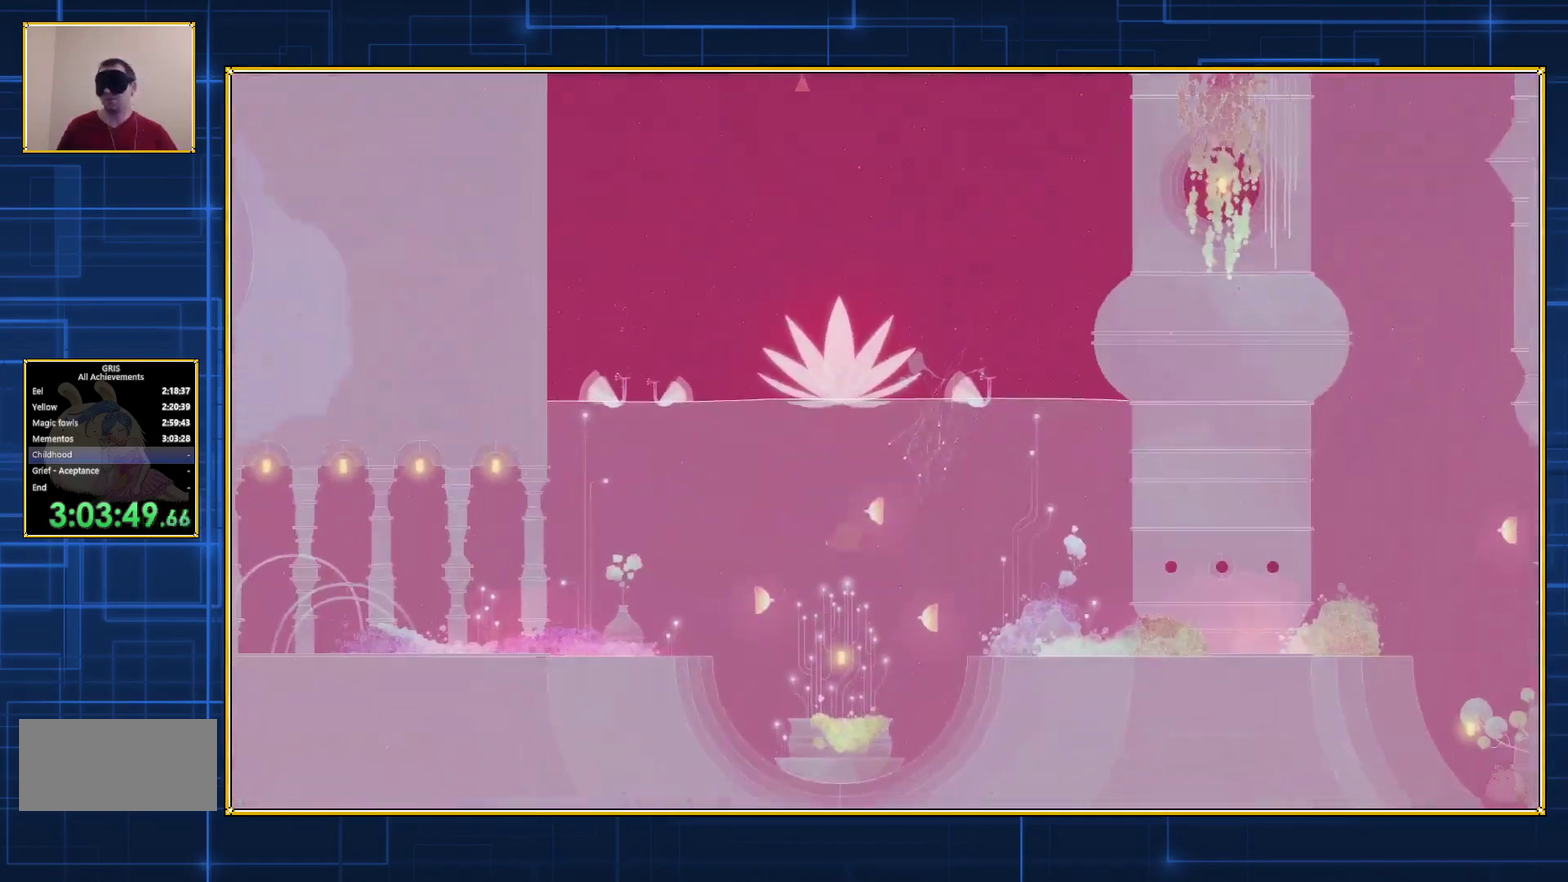
{"buttons": ["DPAD_DOWN", "DPAD_LEFT"], "events": [[100, "B", "up"], [150, "B", "down"], [267, "B", "up"], [350, "B", "down"], [467, "B", "up"]]}
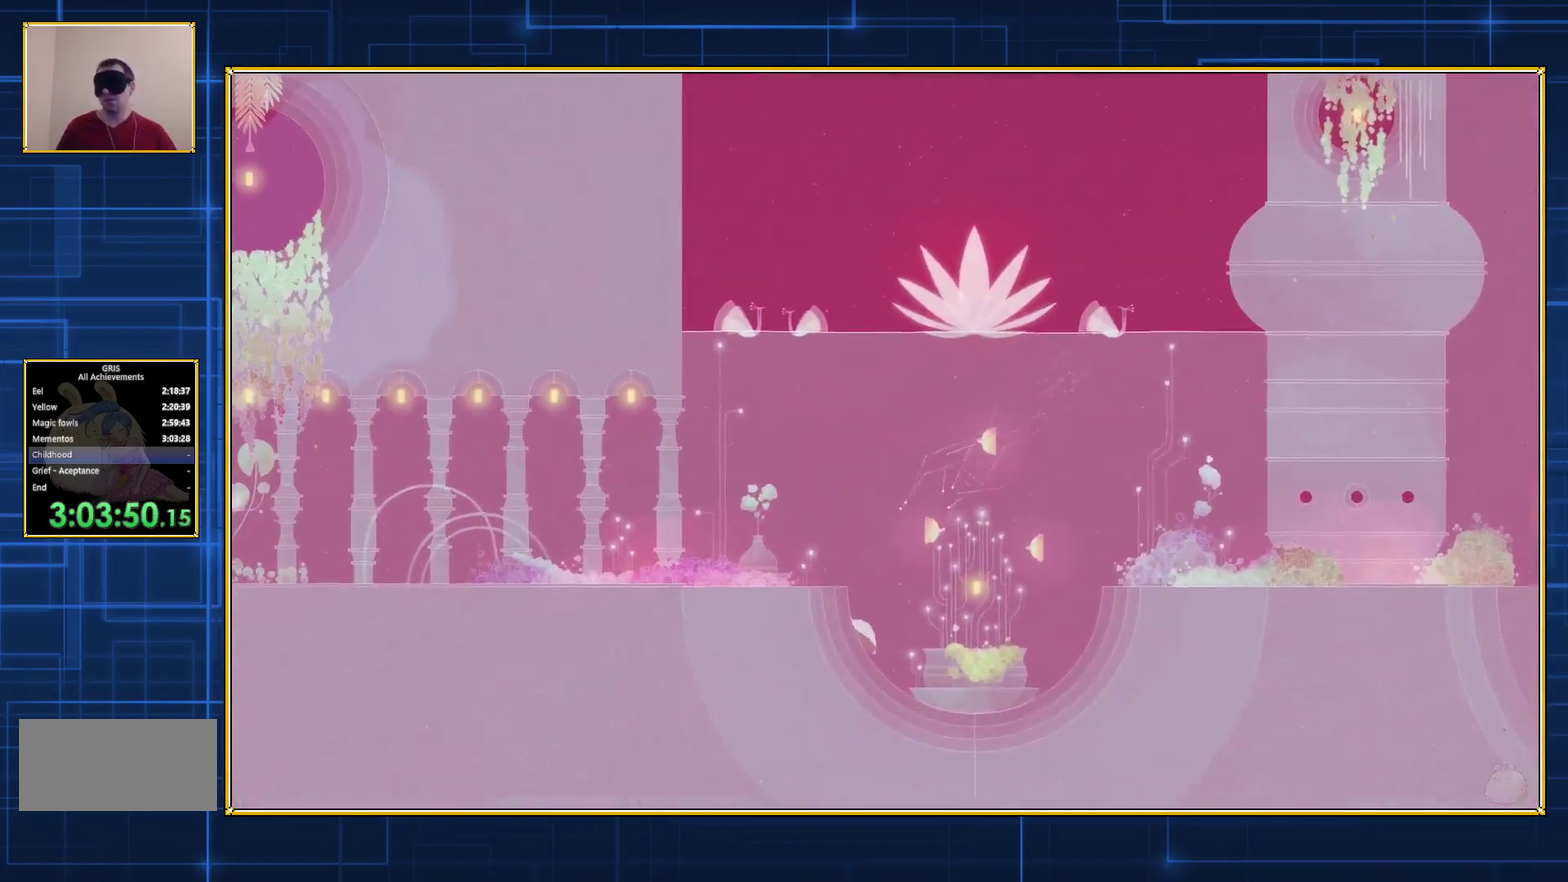
{"buttons": ["B", "DPAD_UP", "DPAD_LEFT"], "events": [[50, "B", "down"], [100, "DPAD_DOWN", "up"], [183, "B", "up"], [250, "B", "down"], [367, "B", "up"], [433, "B", "down"], [467, "DPAD_UP", "down"]]}
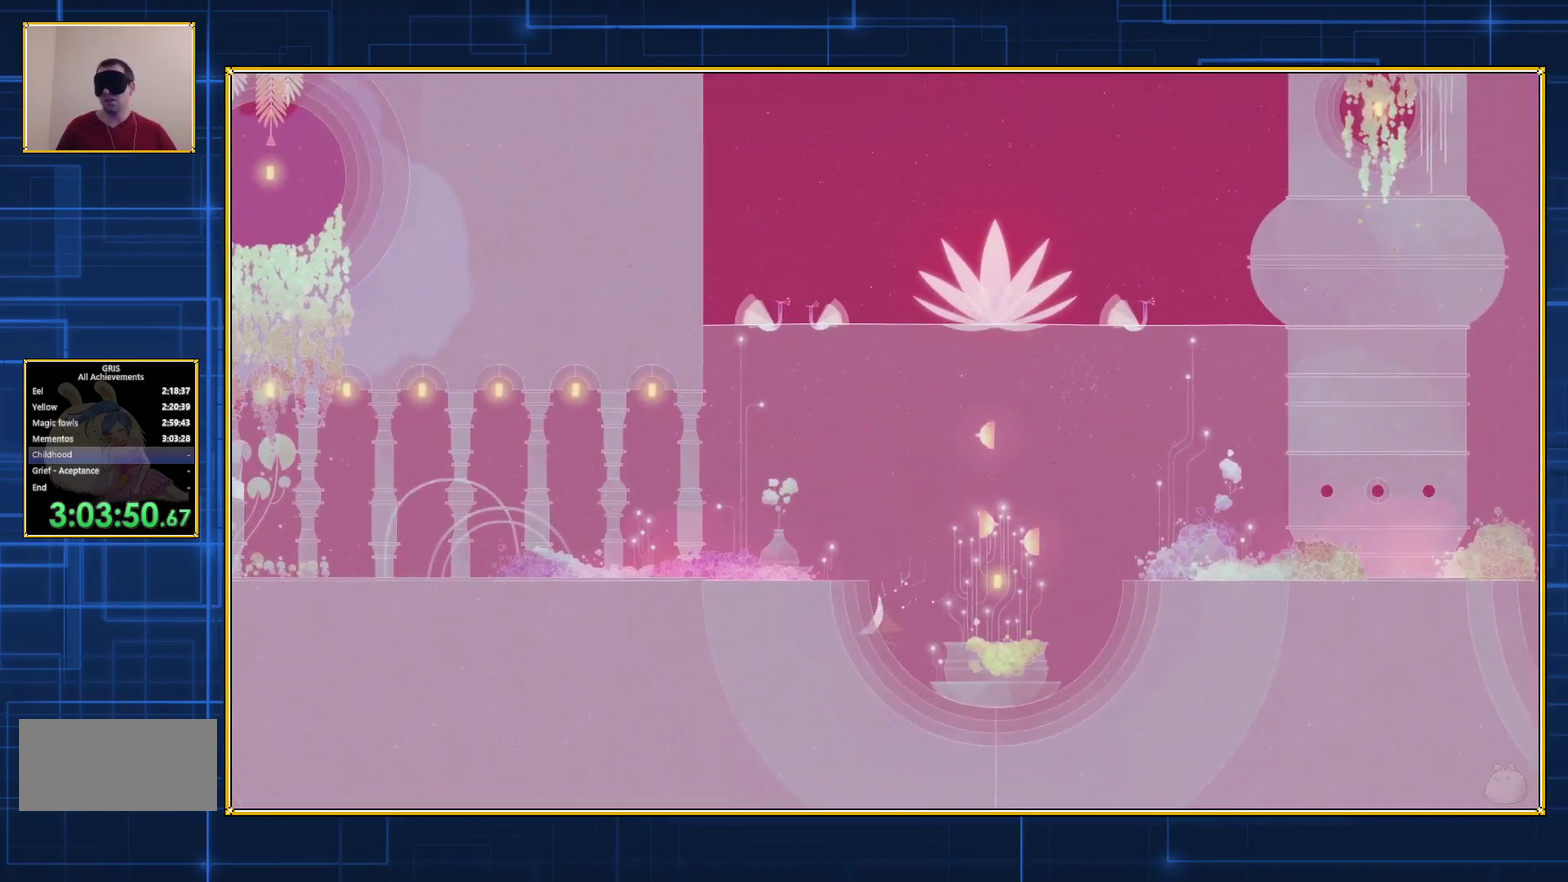
{"buttons": ["B", "DPAD_LEFT"], "events": [[67, "B", "up"], [117, "B", "down"], [250, "DPAD_UP", "up"], [400, "B", "up"], [483, "B", "down"]]}